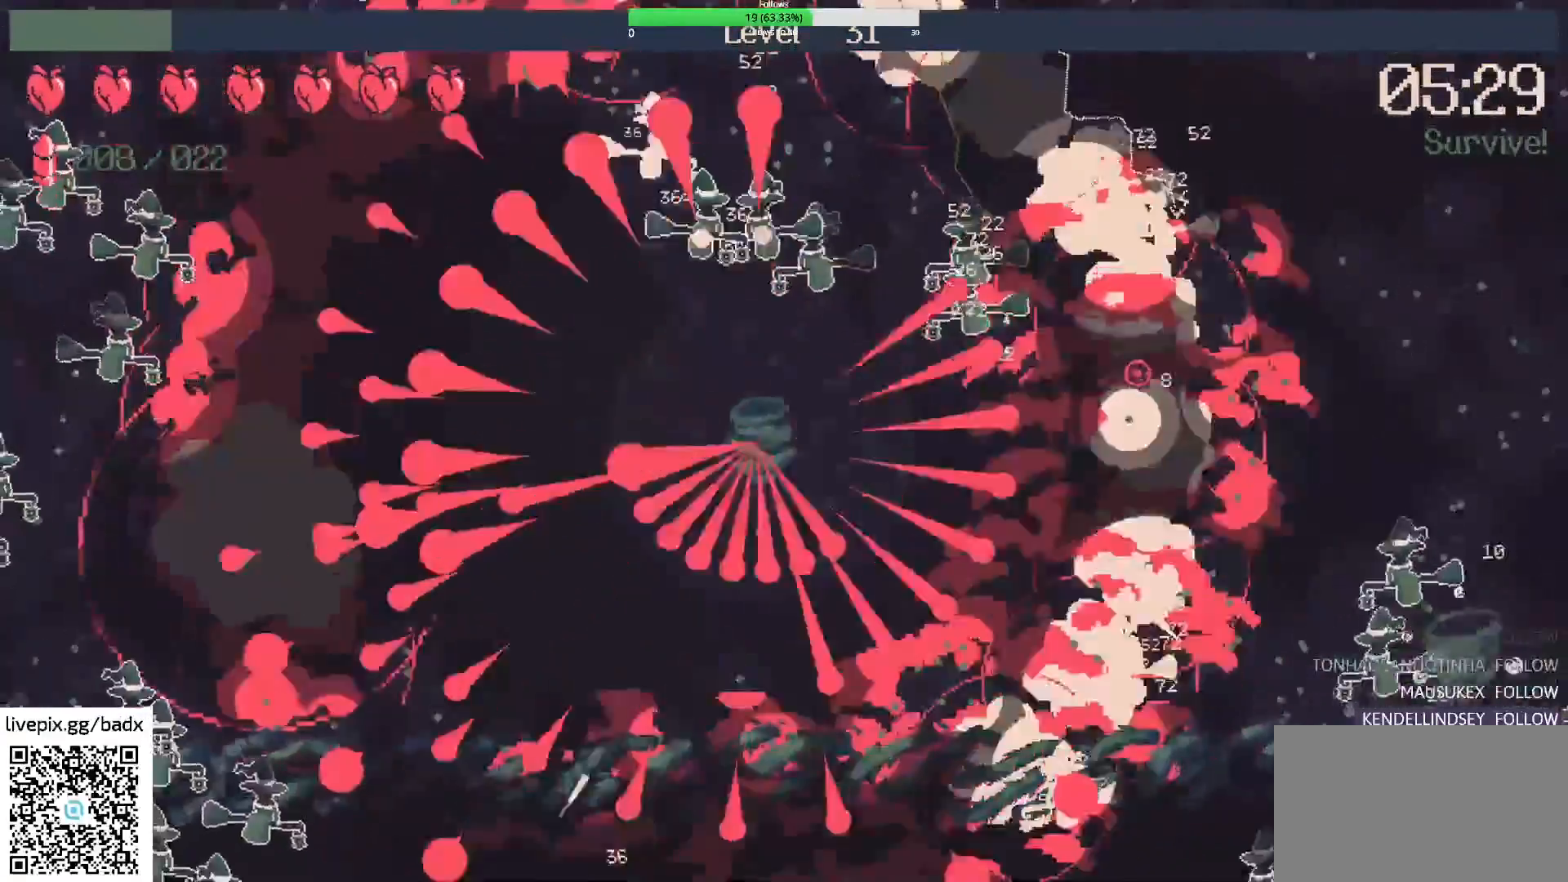
Gameplay with keyboard and mouse; each line is a JSON object with the keys and mouse buttons held at the frame after it. "events" lists presses ("down") and releases ("up") of "1", "2", "3", "4", "5", "a", "alt", "c", "ctrl", "d", "e", "f", "g", "q", "s", "shift", "space", "tab", "v", "w", "x", "mouse_left", "mouse_wheel", "mouse_right", "mouse_mb4" and "mouse_mb5" between this image and that frame as [ms after this image, input, new state], when the widget could be followed in between. "mouse_left", "mouse_wheel", "mouse_right", "mouse_mb4", "mouse_mb5" = the "left", "wheel", "right", "mb4", "mb5" buttons of the "mouse" list. No other keys are recorded. "wheel" means that the mouse wheel is clicked or scrolled. Mouse movement is not recorded.
{"keys": ["a", "s"], "mouse": [], "events": [[33, "w", "down"], [133, "w", "up"], [267, "s", "down"], [350, "a", "down"]]}
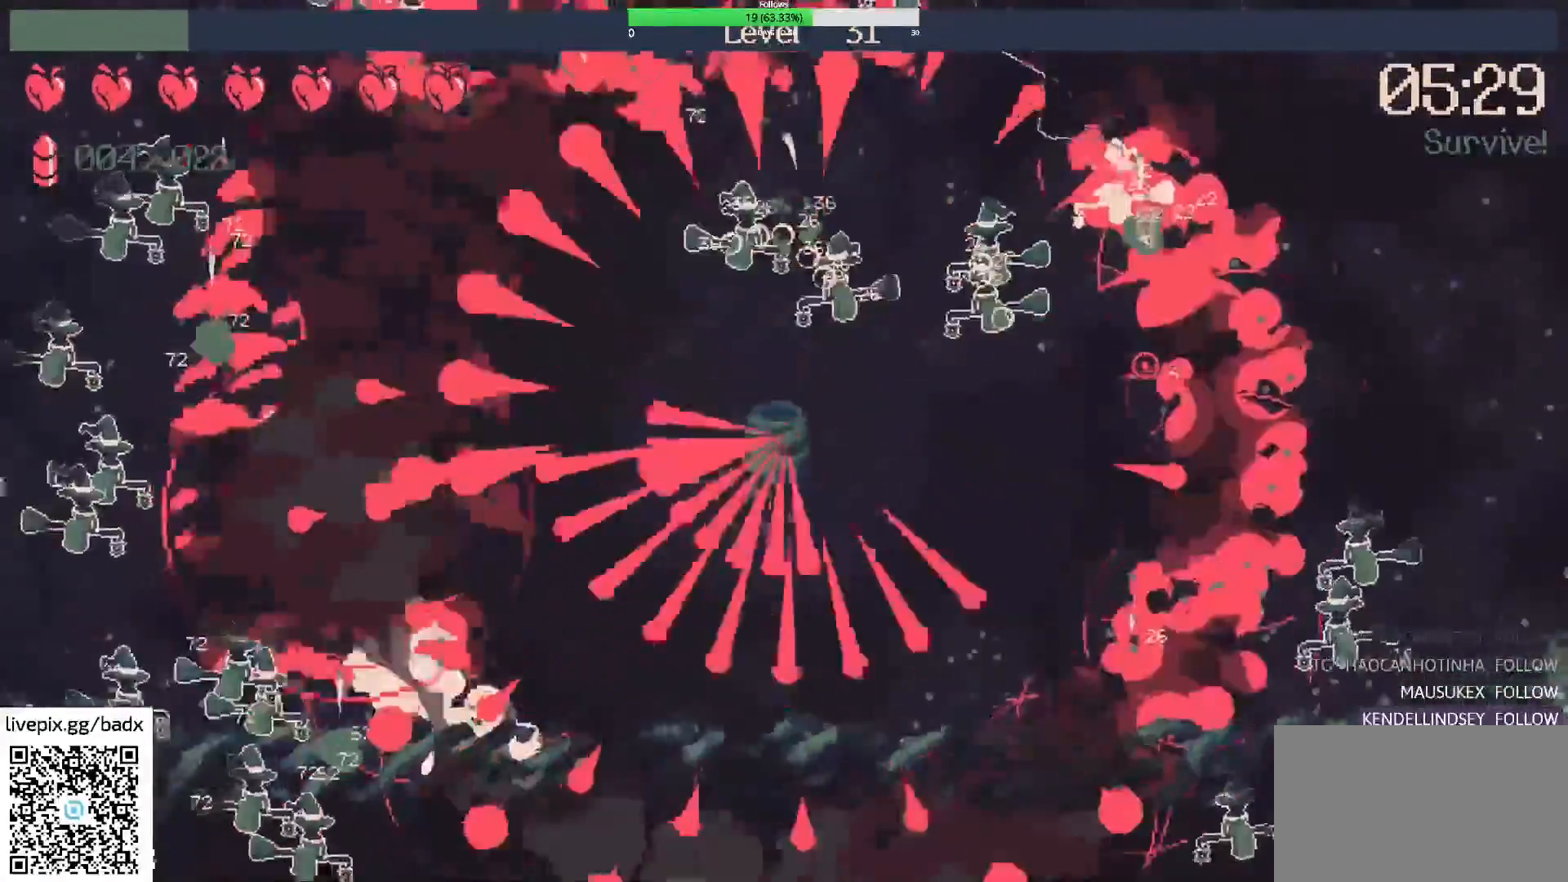
{"keys": ["d"], "mouse": [], "events": [[133, "a", "up"], [133, "s", "up"], [250, "d", "down"], [250, "s", "down"], [283, "s", "up"]]}
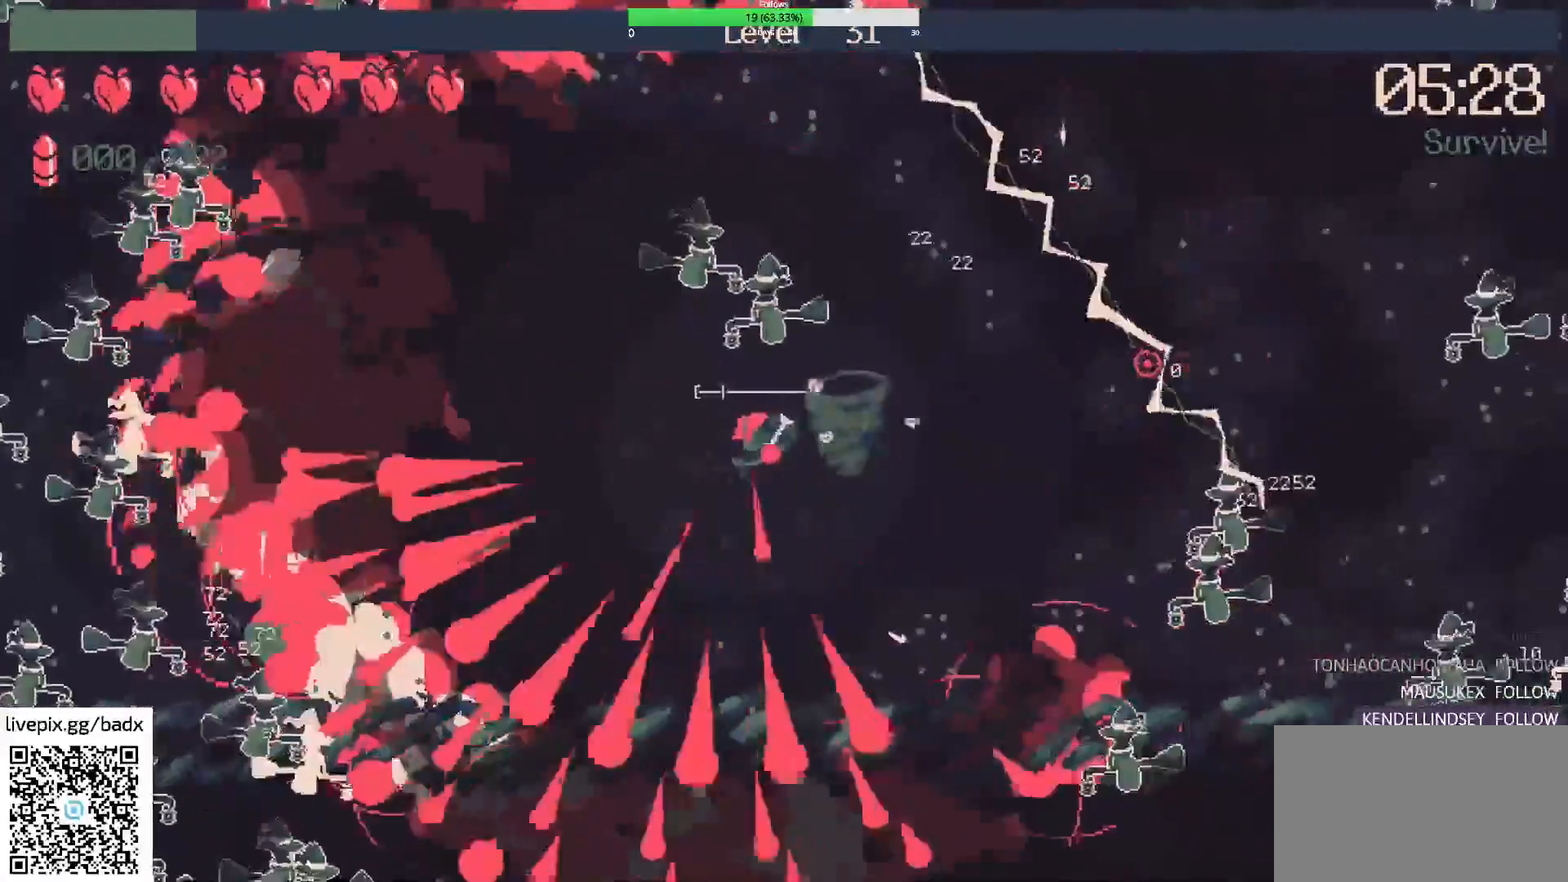
{"keys": ["d"], "mouse": [], "events": []}
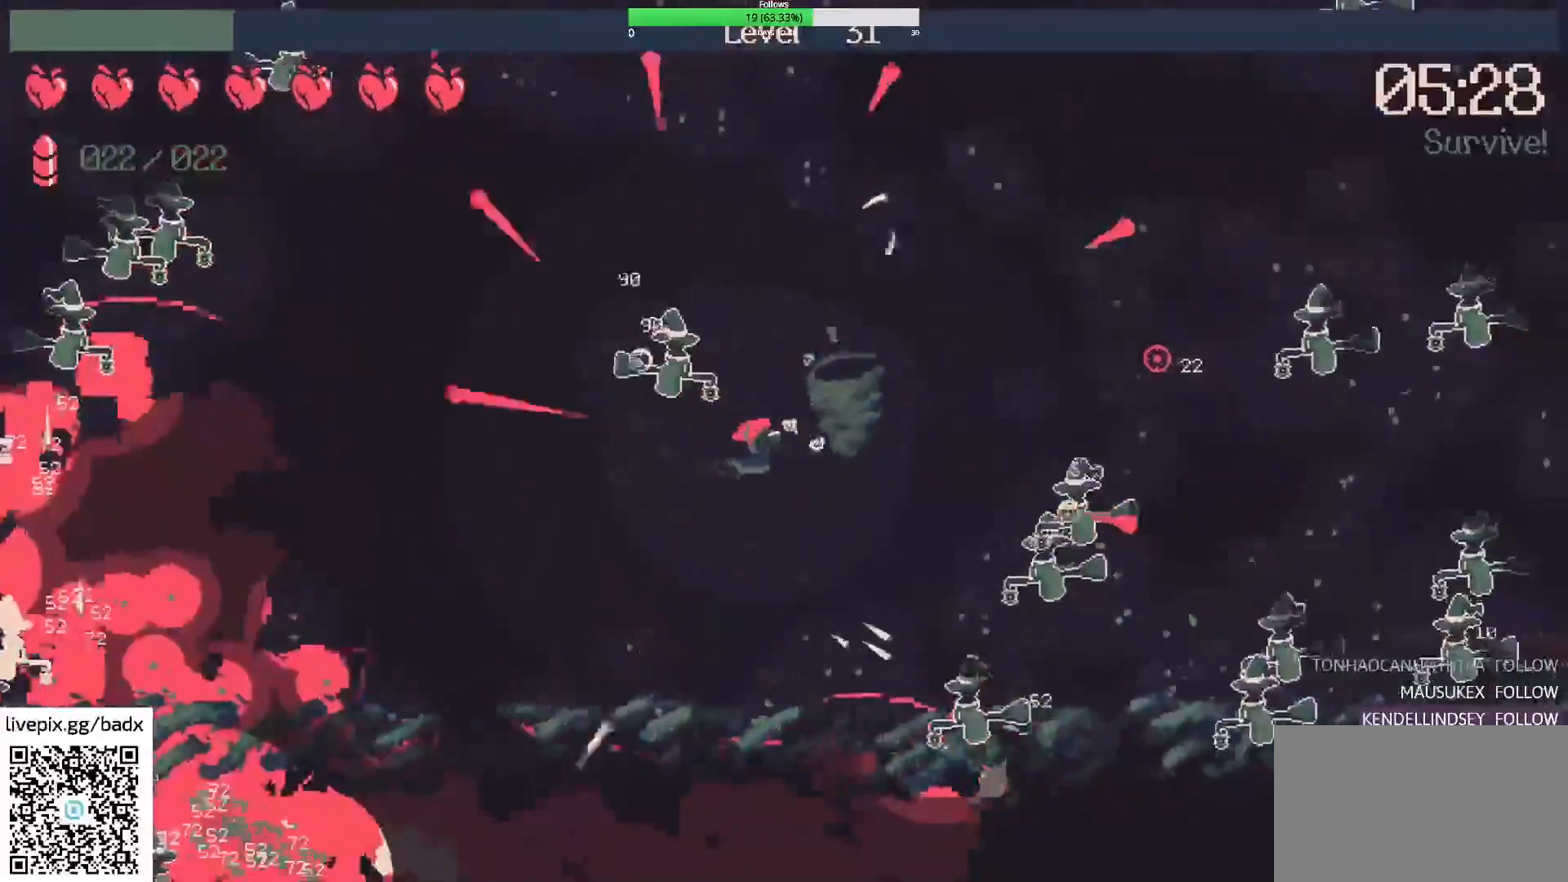
{"keys": ["d", "w"], "mouse": [], "events": [[133, "mouse_right", "down"], [217, "d", "up"], [267, "mouse_right", "up"], [367, "w", "down"], [450, "d", "down"]]}
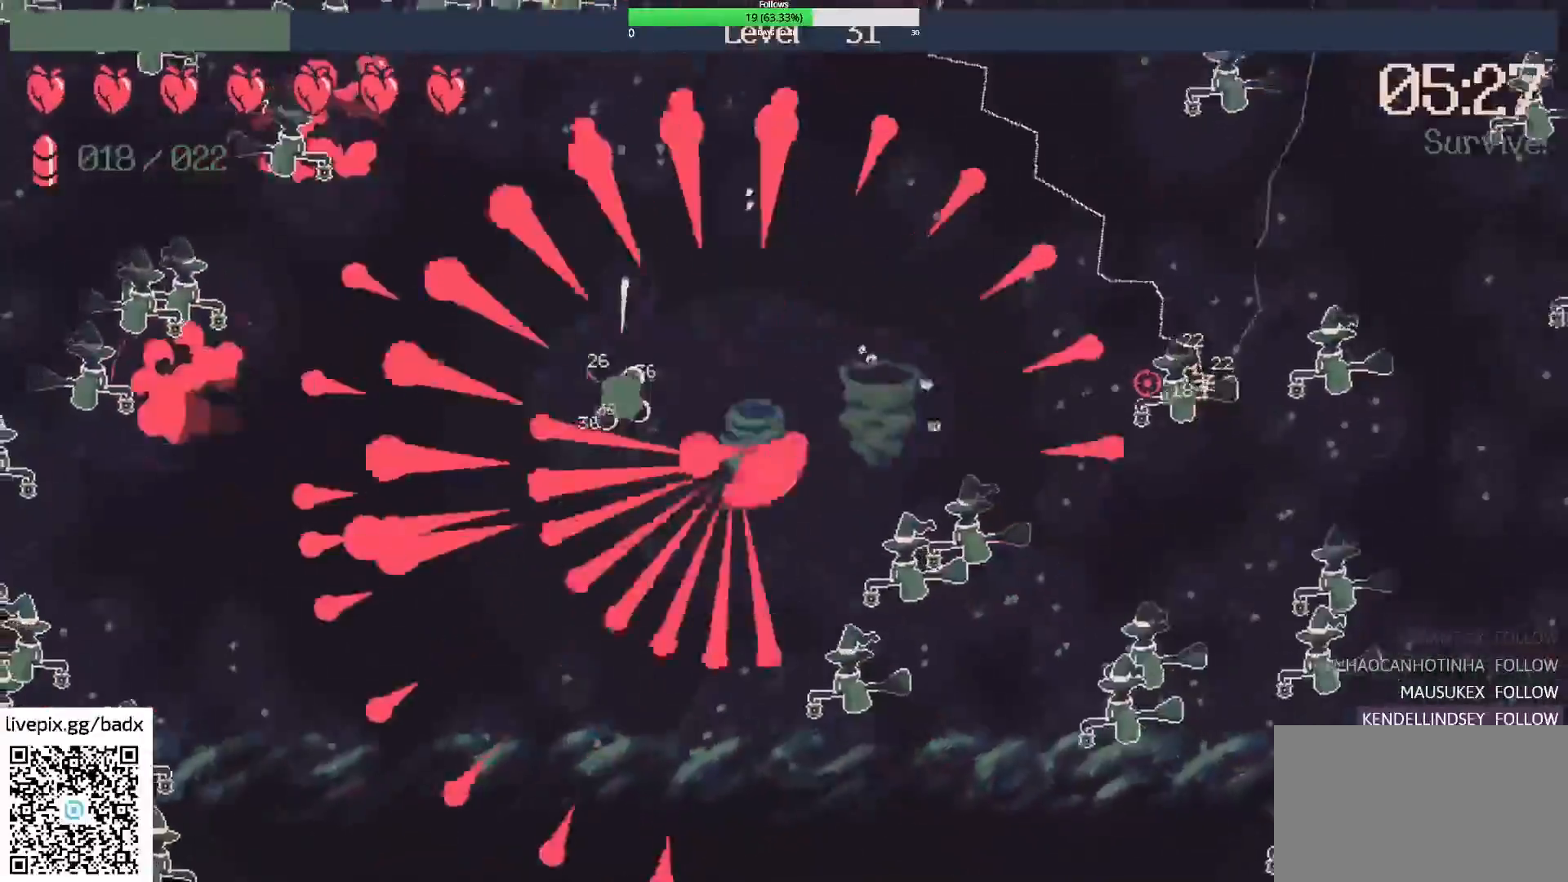
{"keys": [], "mouse": [], "events": [[250, "d", "up"], [333, "w", "up"]]}
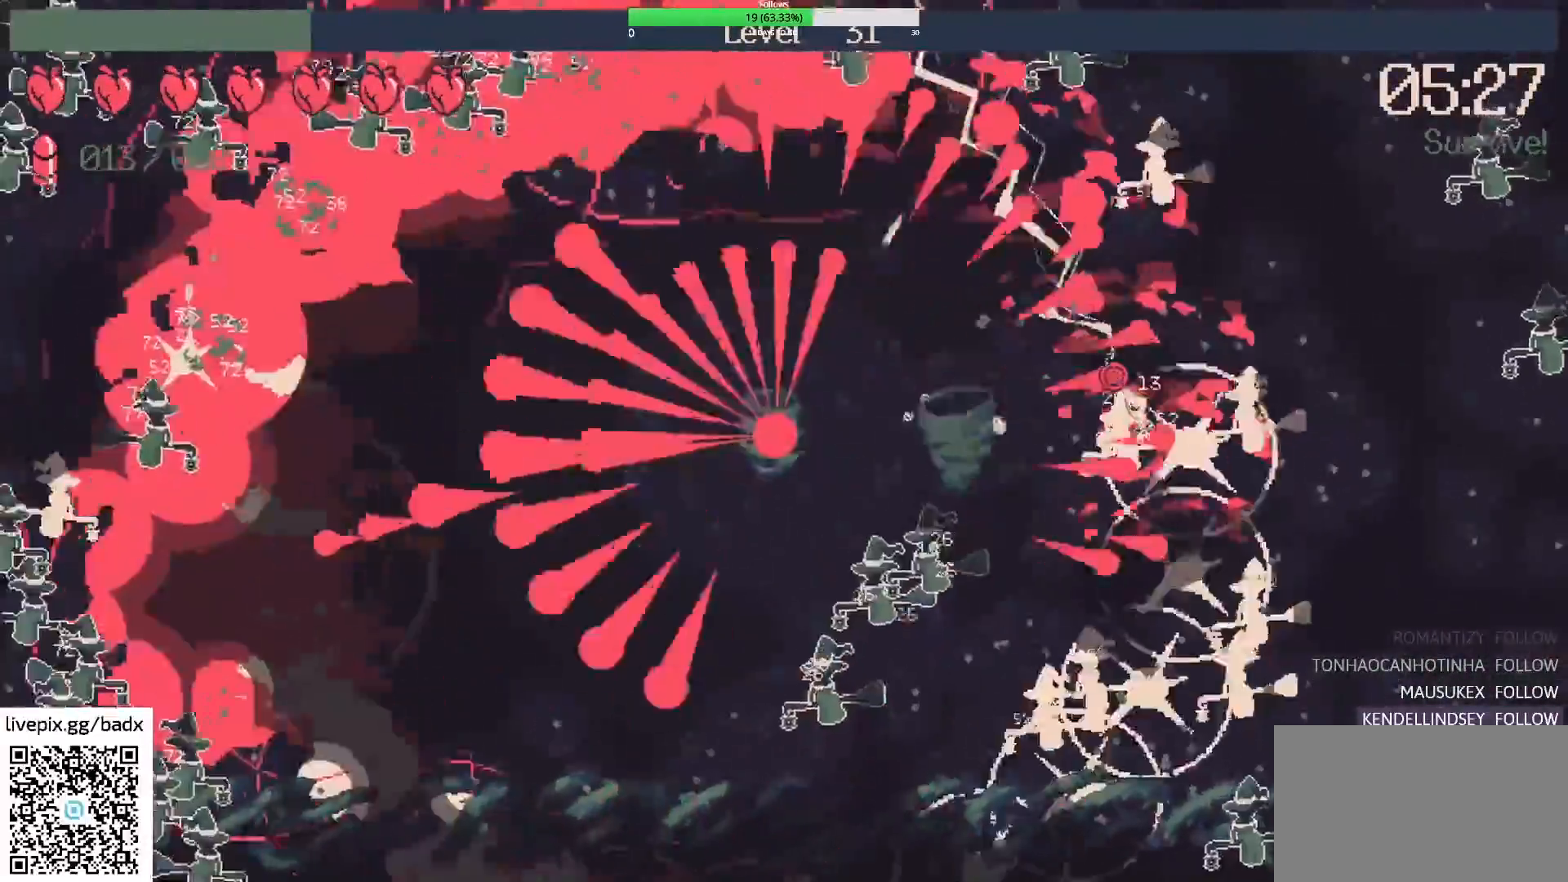
{"keys": ["w"], "mouse": [], "events": [[17, "d", "down"], [17, "w", "down"], [217, "d", "up"], [217, "w", "up"], [483, "w", "down"]]}
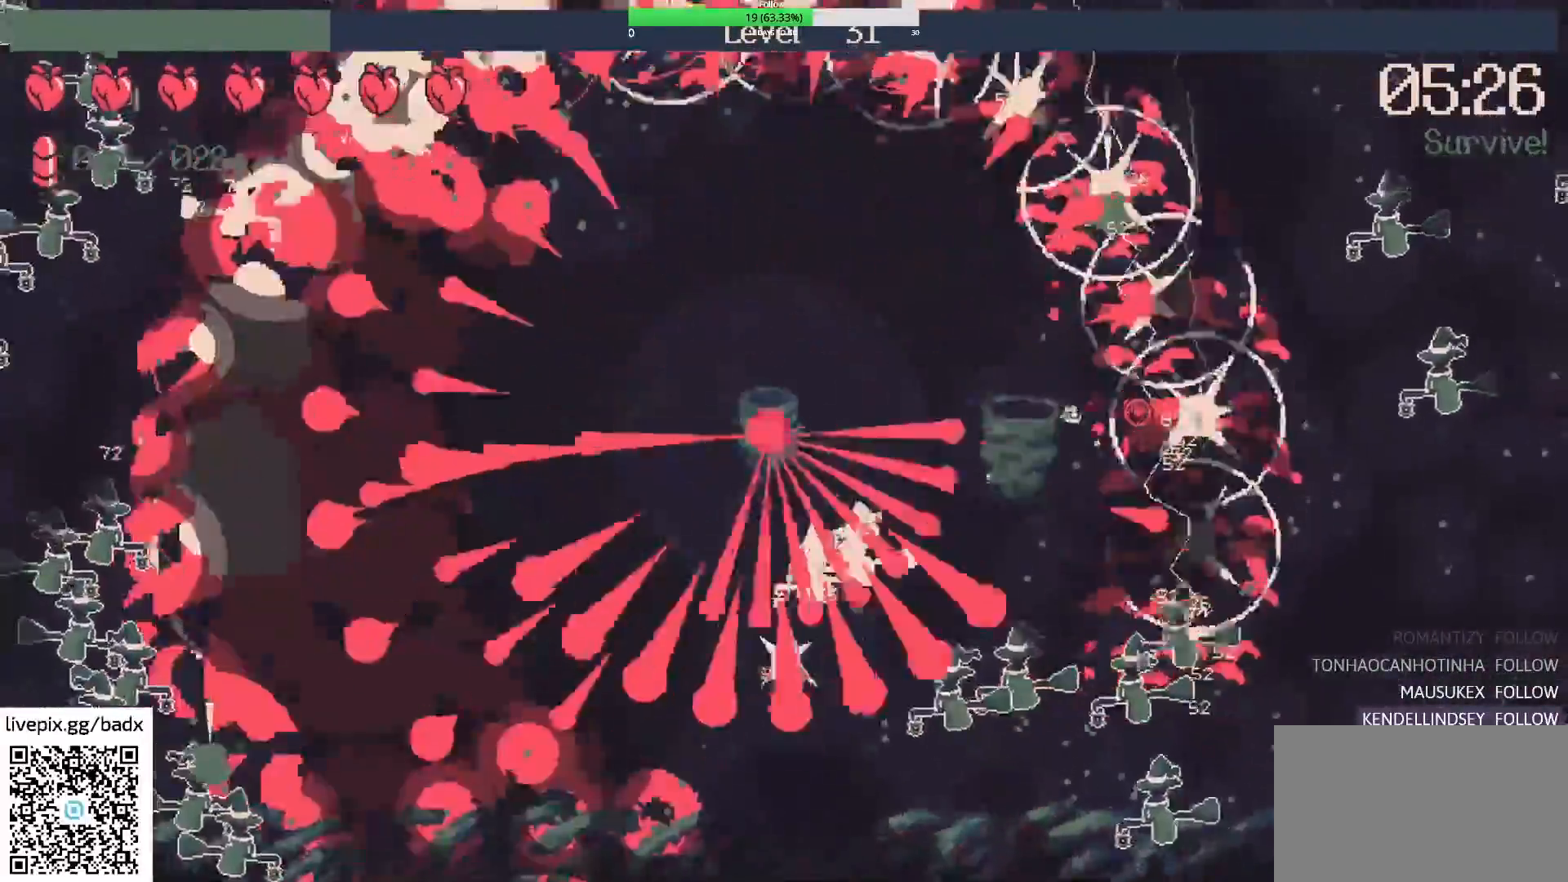
{"keys": ["w"], "mouse": [], "events": [[83, "d", "down"], [217, "w", "up"], [267, "d", "up"], [417, "w", "down"]]}
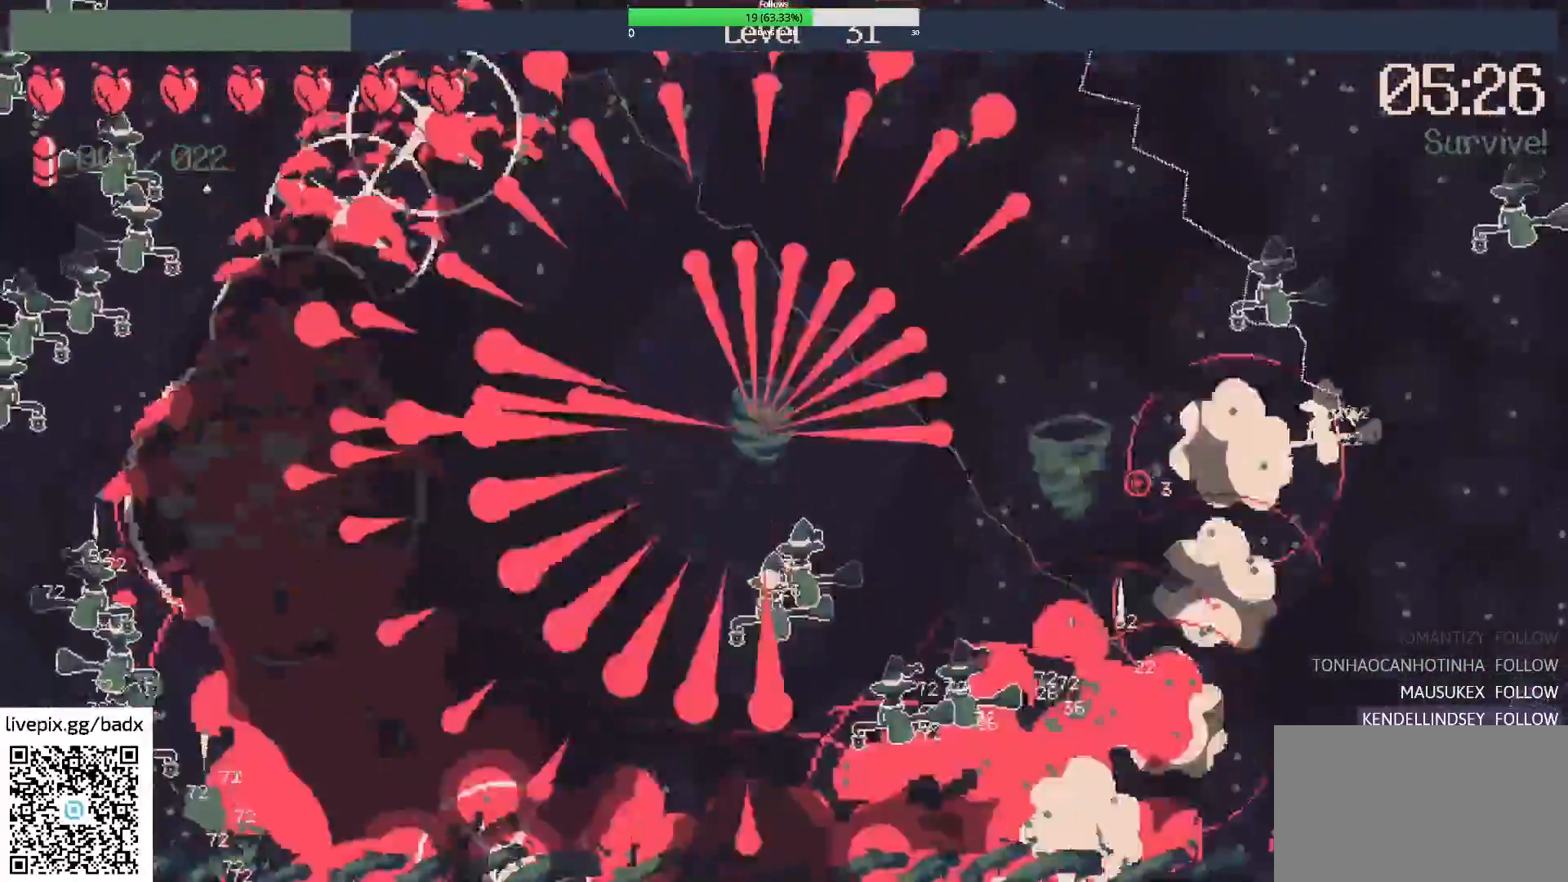
{"keys": ["w"], "mouse": [], "events": [[50, "d", "down"], [333, "w", "up"], [383, "d", "up"], [500, "w", "down"]]}
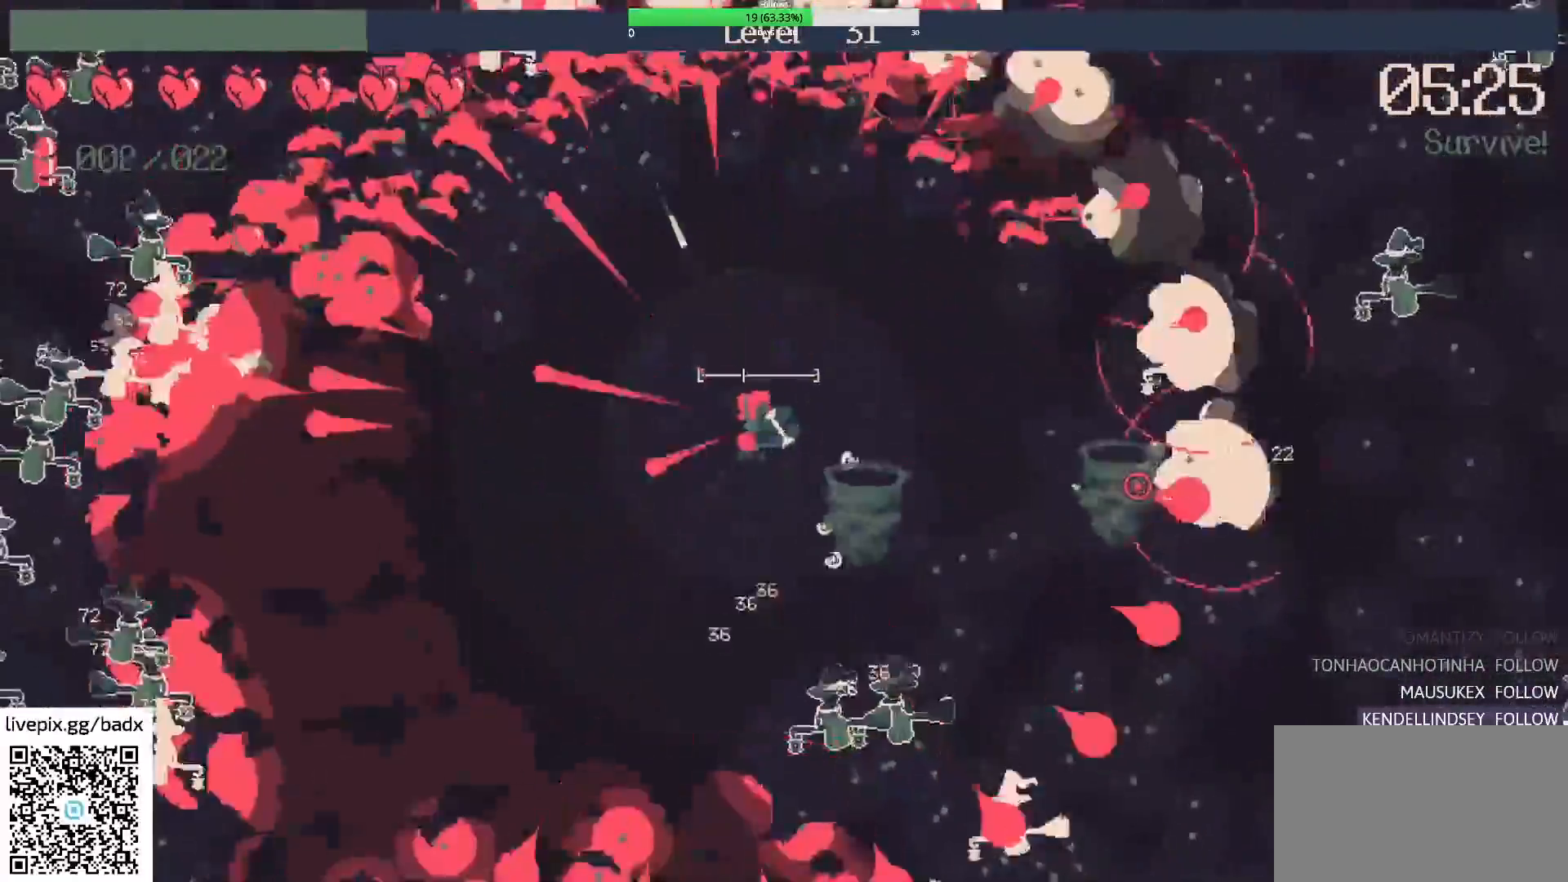
{"keys": [], "mouse": ["right"], "events": [[67, "d", "down"], [183, "w", "up"], [433, "d", "up"], [433, "mouse_right", "down"]]}
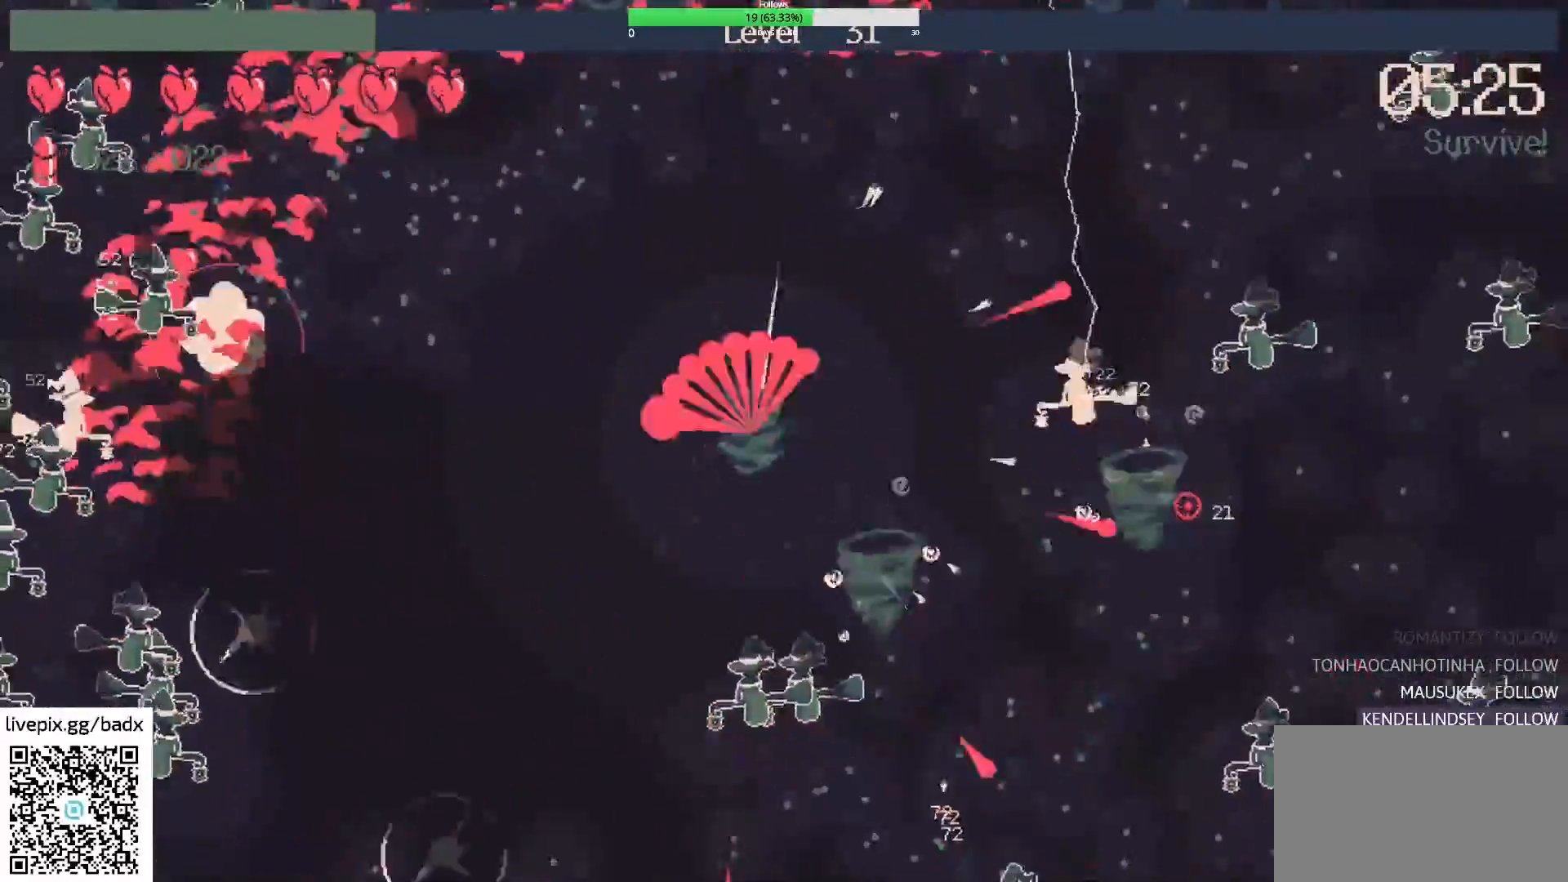
{"keys": [], "mouse": [], "events": [[133, "d", "down"], [133, "mouse_right", "up"], [317, "w", "down"], [417, "d", "up"], [467, "w", "up"]]}
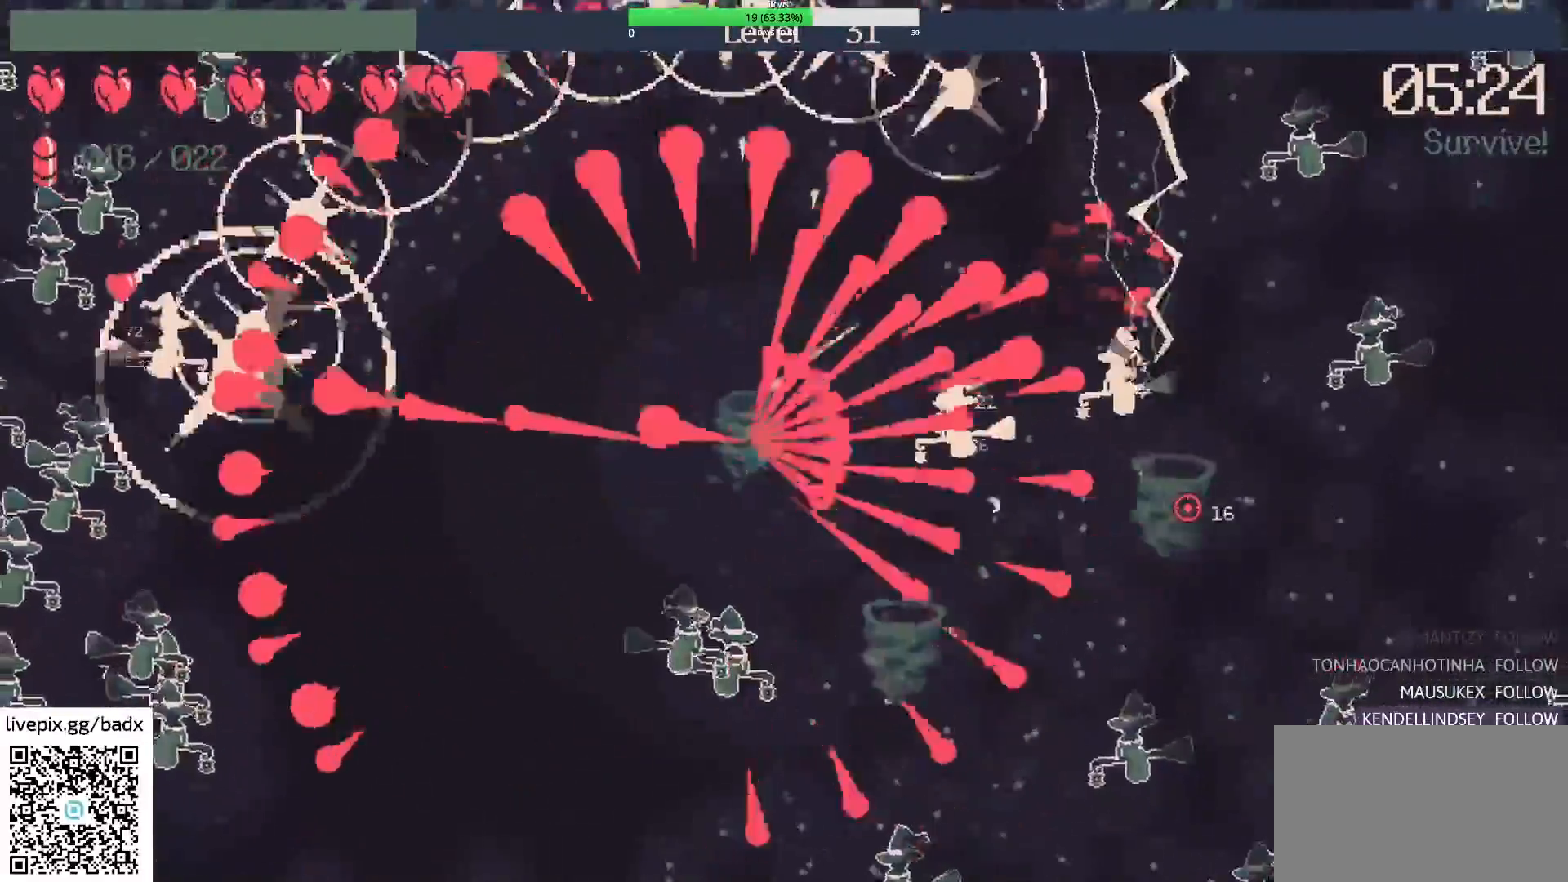
{"keys": ["w"], "mouse": [], "events": [[183, "a", "down"], [183, "w", "down"], [333, "a", "up"]]}
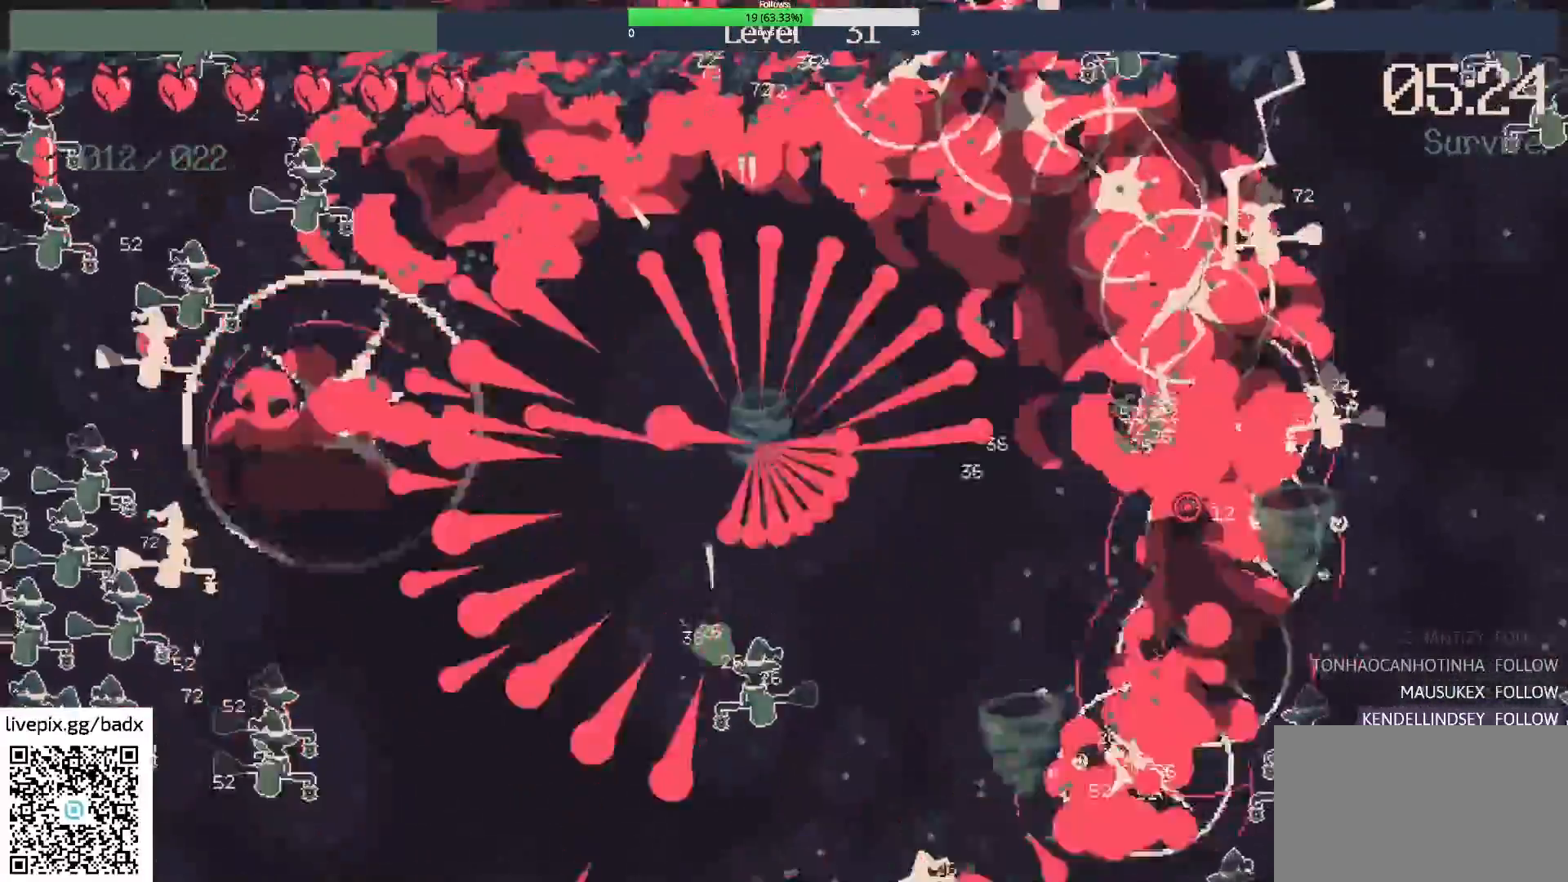
{"keys": ["d"], "mouse": [], "events": [[17, "d", "down"], [67, "d", "up"], [67, "w", "up"], [300, "d", "down"]]}
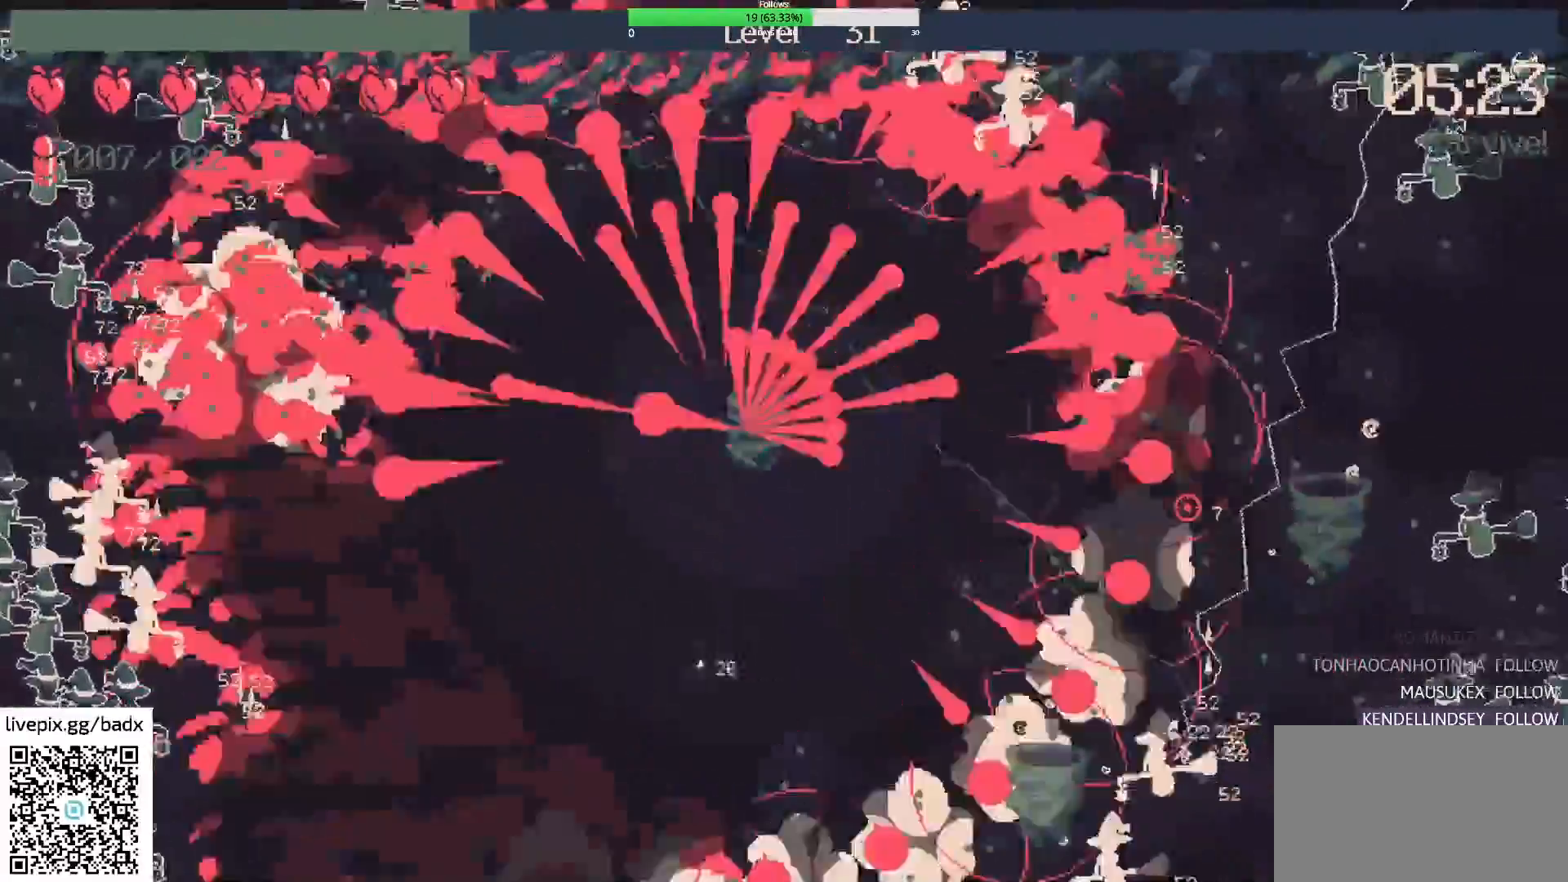
{"keys": ["d", "s"], "mouse": [], "events": [[217, "s", "down"]]}
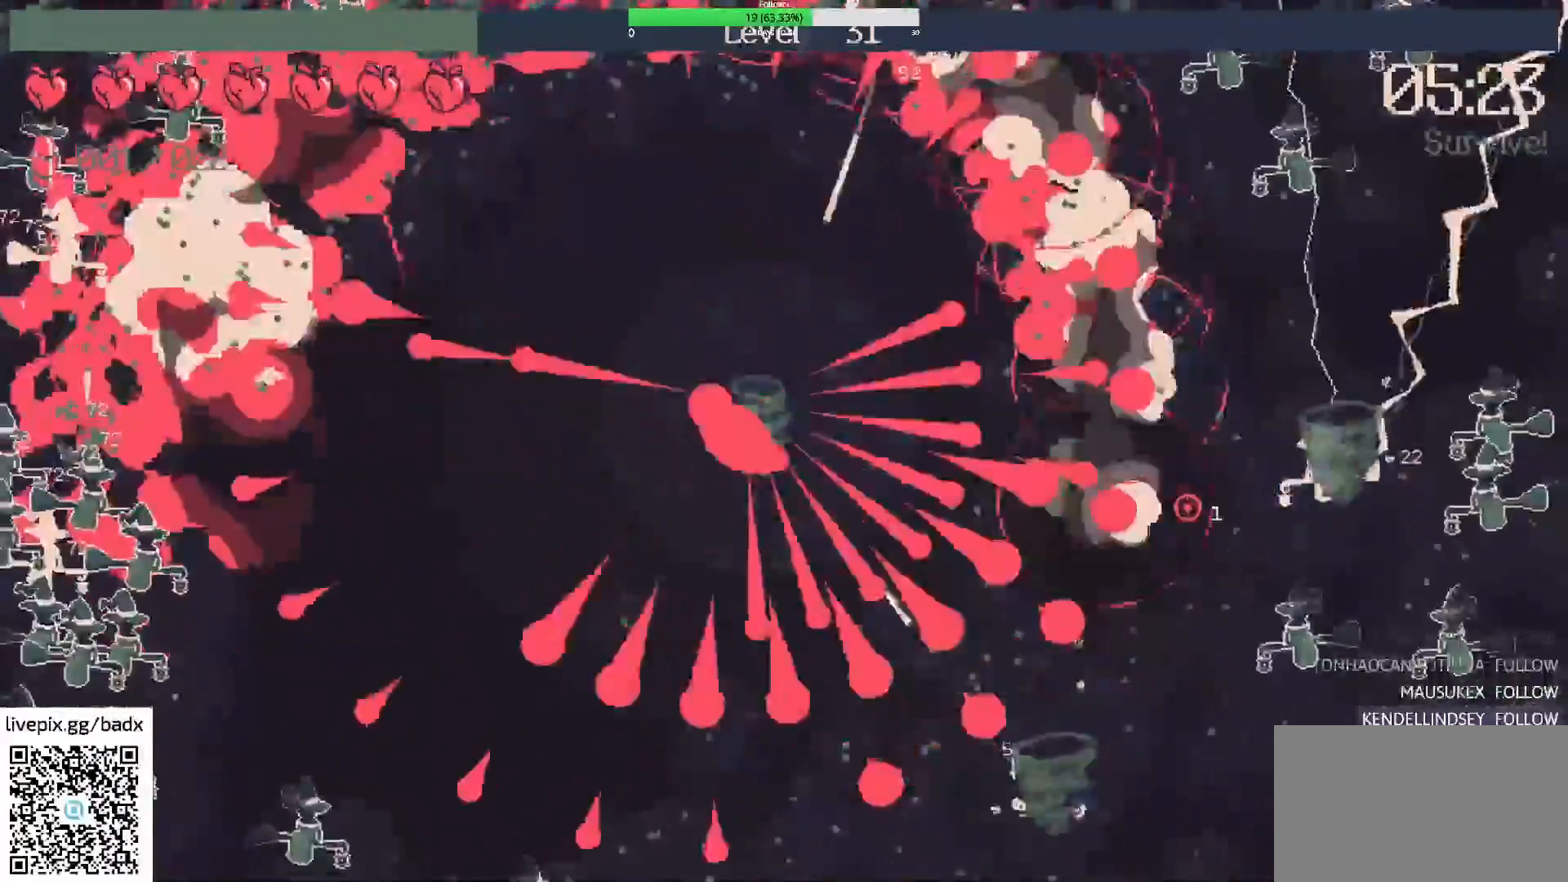
{"keys": ["d", "s"], "mouse": [], "events": [[50, "d", "up"], [50, "s", "up"], [183, "d", "down"], [183, "s", "down"]]}
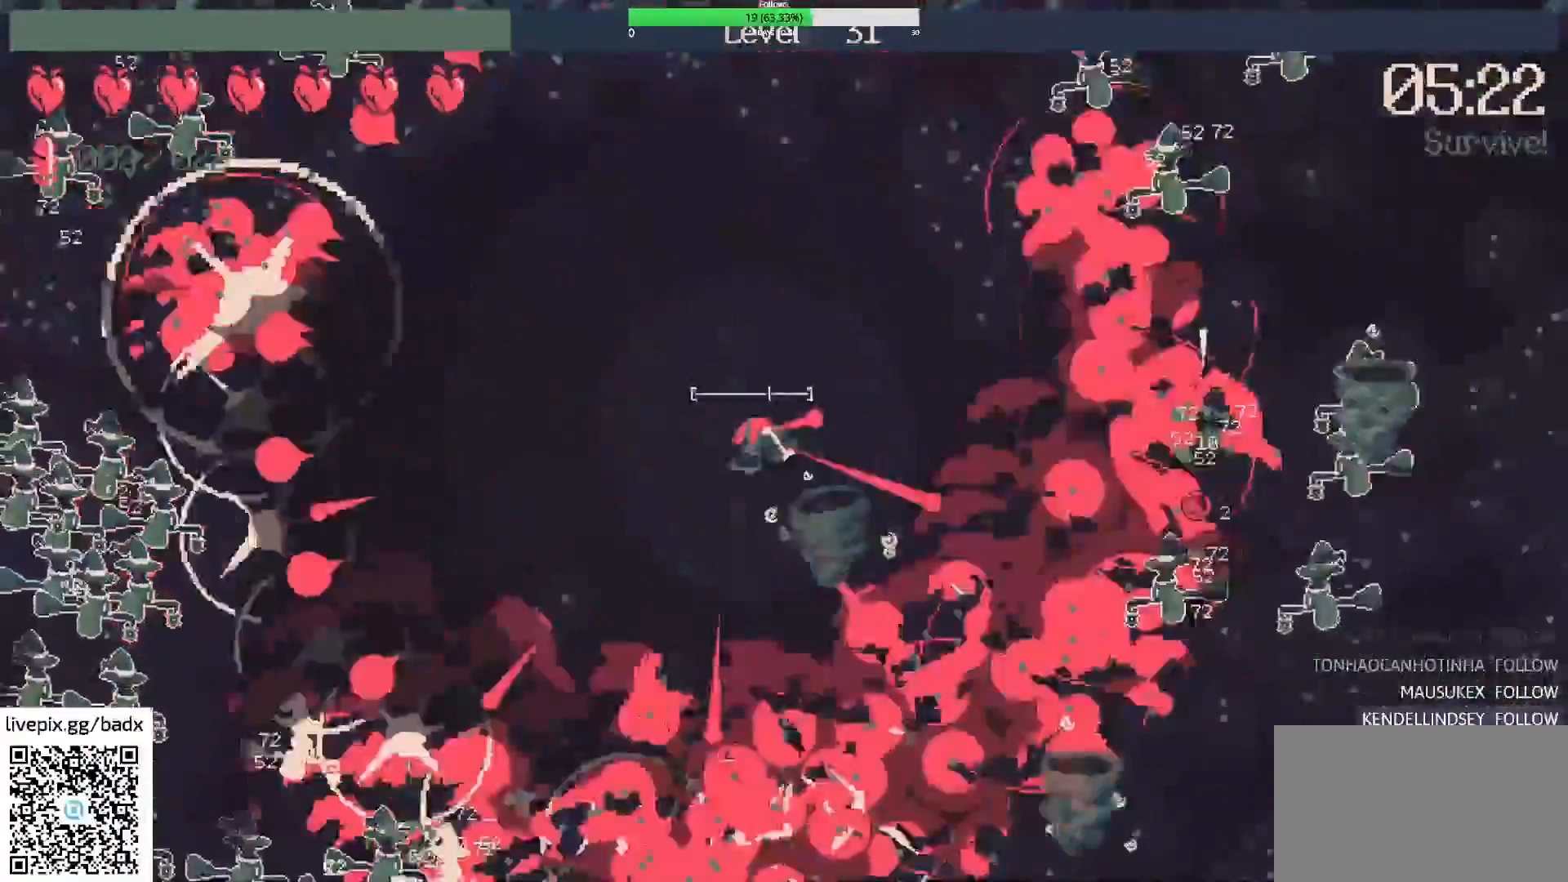
{"keys": ["d"], "mouse": [], "events": [[33, "s", "up"], [117, "d", "up"], [117, "mouse_right", "down"], [300, "mouse_right", "up"], [350, "d", "down"]]}
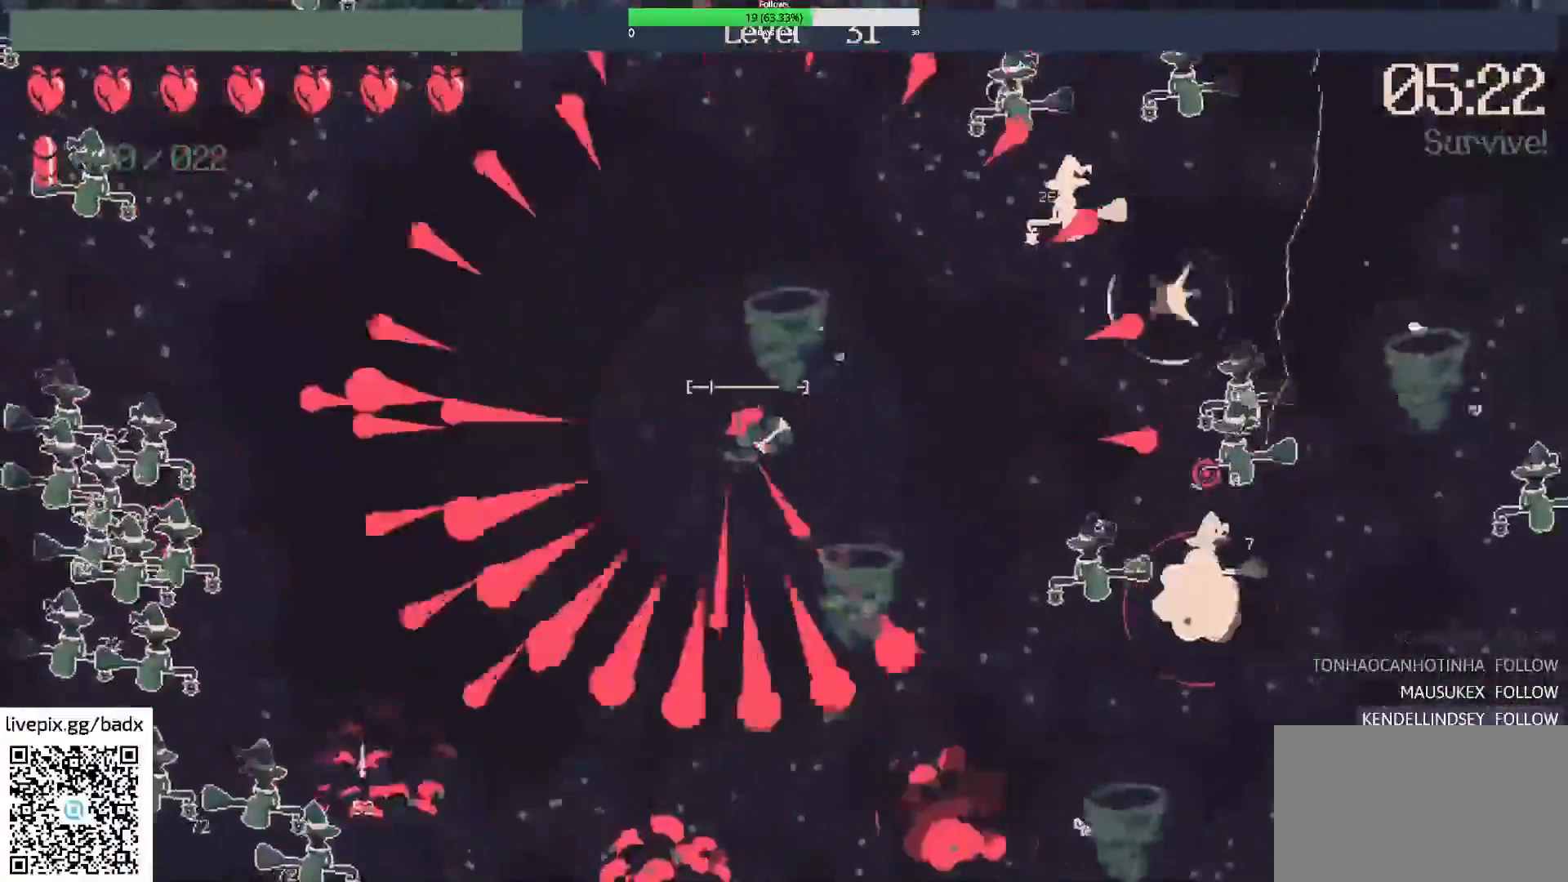
{"keys": ["d", "s"], "mouse": [], "events": [[167, "d", "up"], [317, "s", "down"], [350, "d", "down"]]}
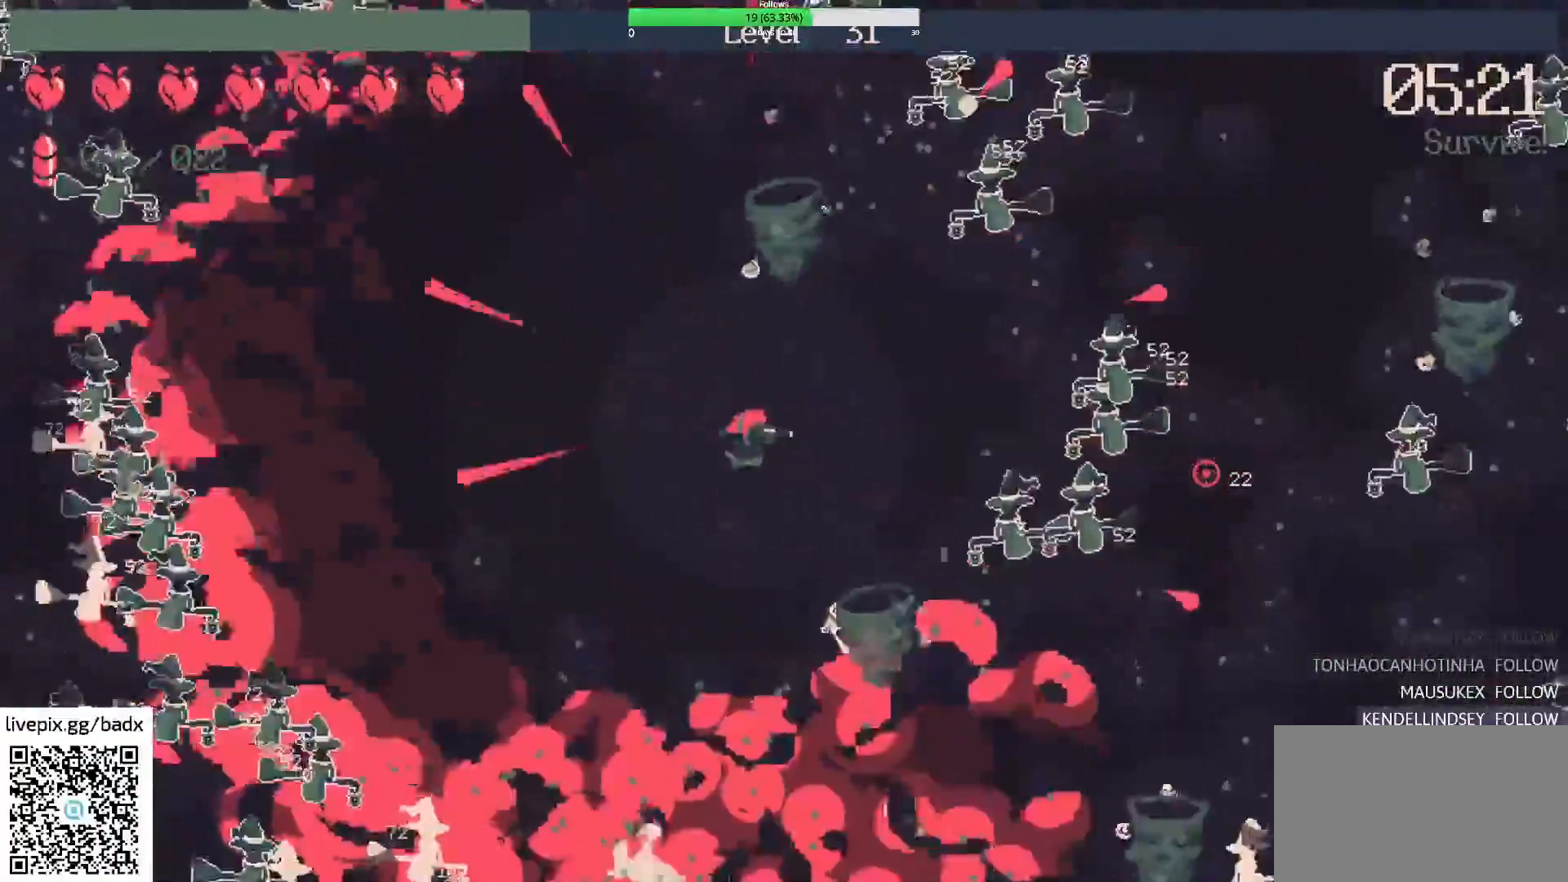
{"keys": ["s"], "mouse": [], "events": [[50, "d", "up"], [100, "s", "up"], [250, "mouse_right", "down"], [367, "mouse_right", "up"], [417, "s", "down"]]}
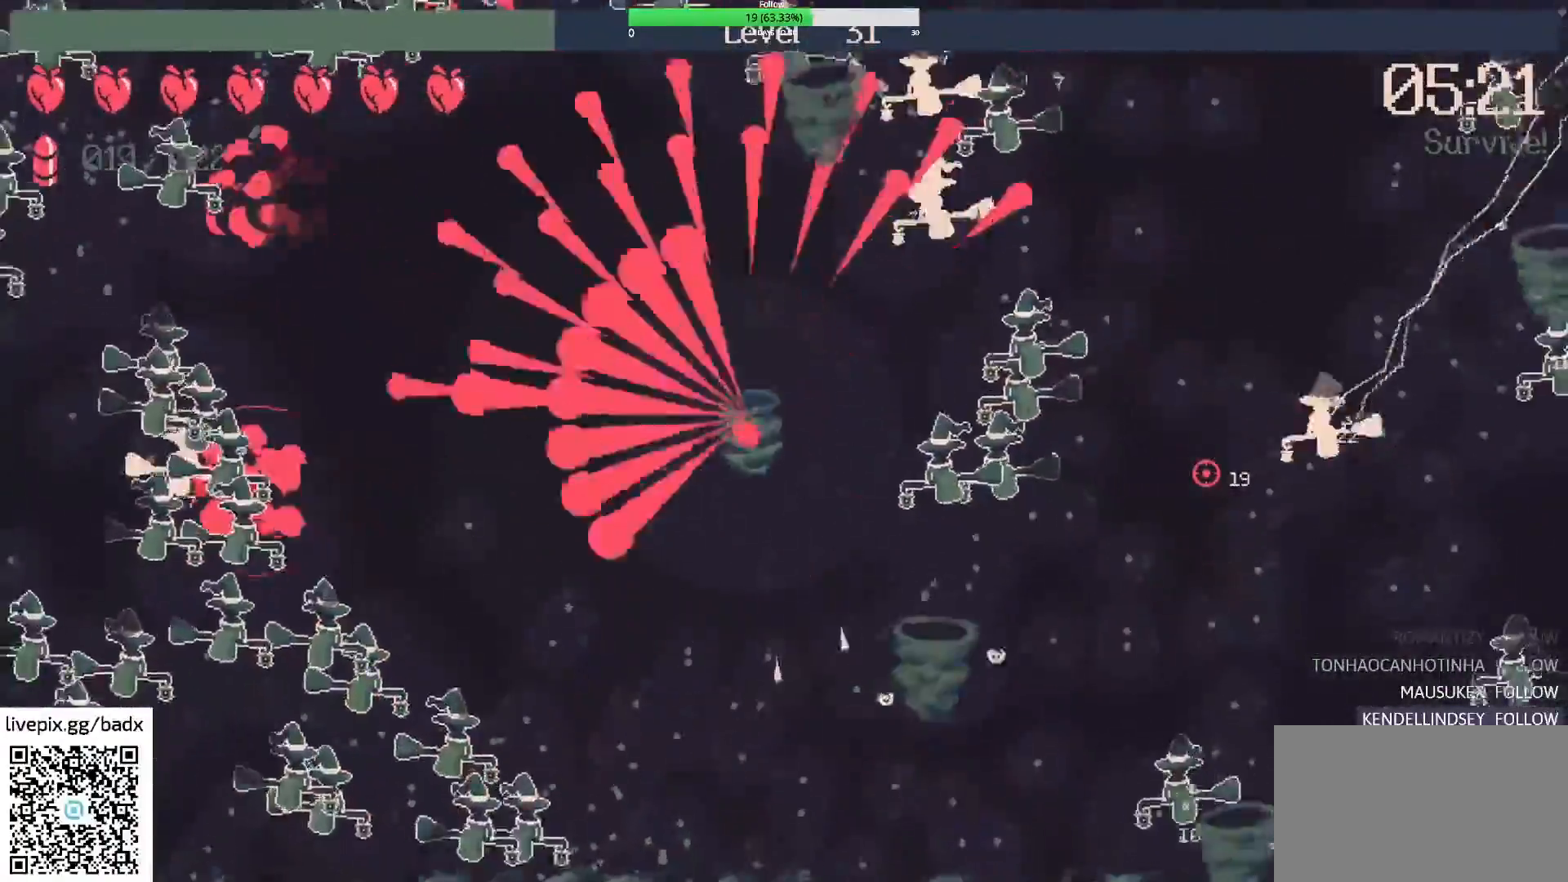
{"keys": ["s"], "mouse": [], "events": [[67, "s", "up"], [300, "s", "down"]]}
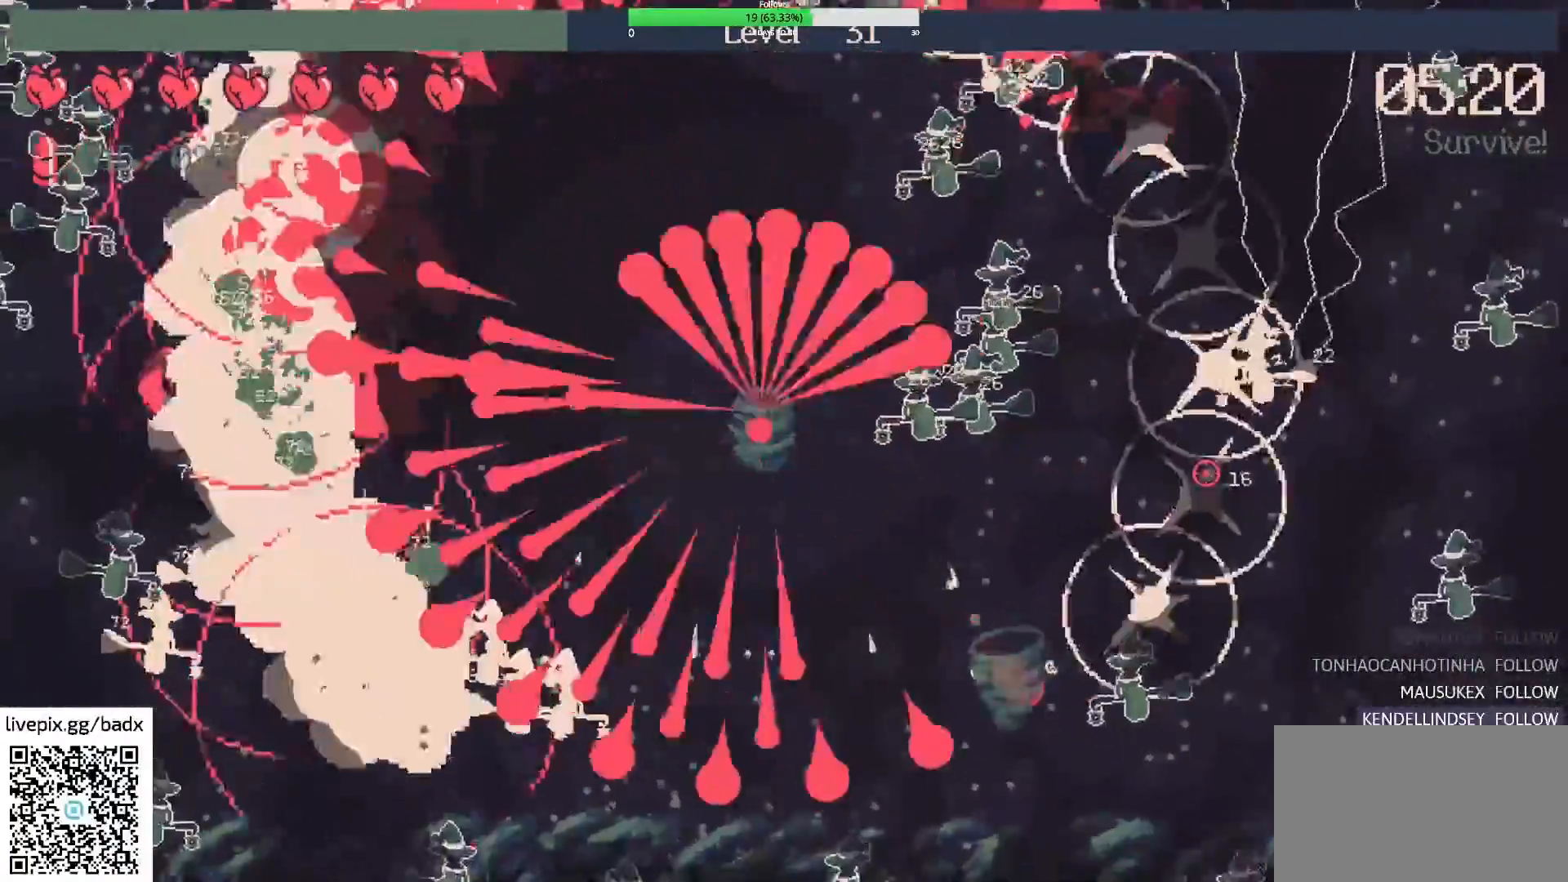
{"keys": ["s"], "mouse": [], "events": [[83, "s", "up"], [267, "d", "down"], [267, "s", "down"], [367, "d", "up"]]}
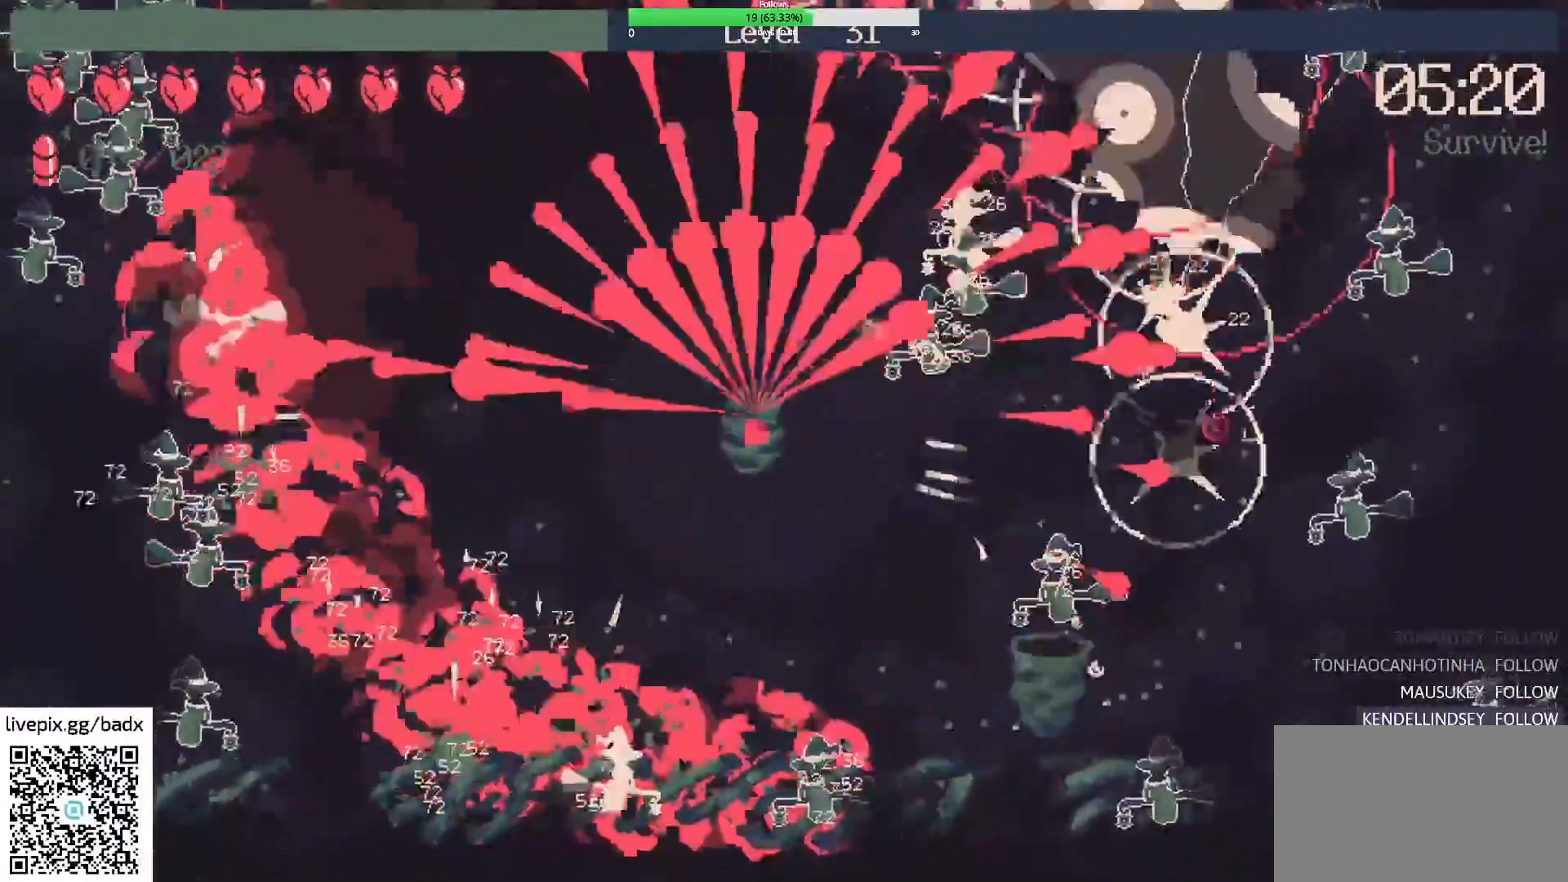
{"keys": ["a", "s"], "mouse": [], "events": [[233, "s", "up"], [333, "s", "down"], [417, "a", "down"]]}
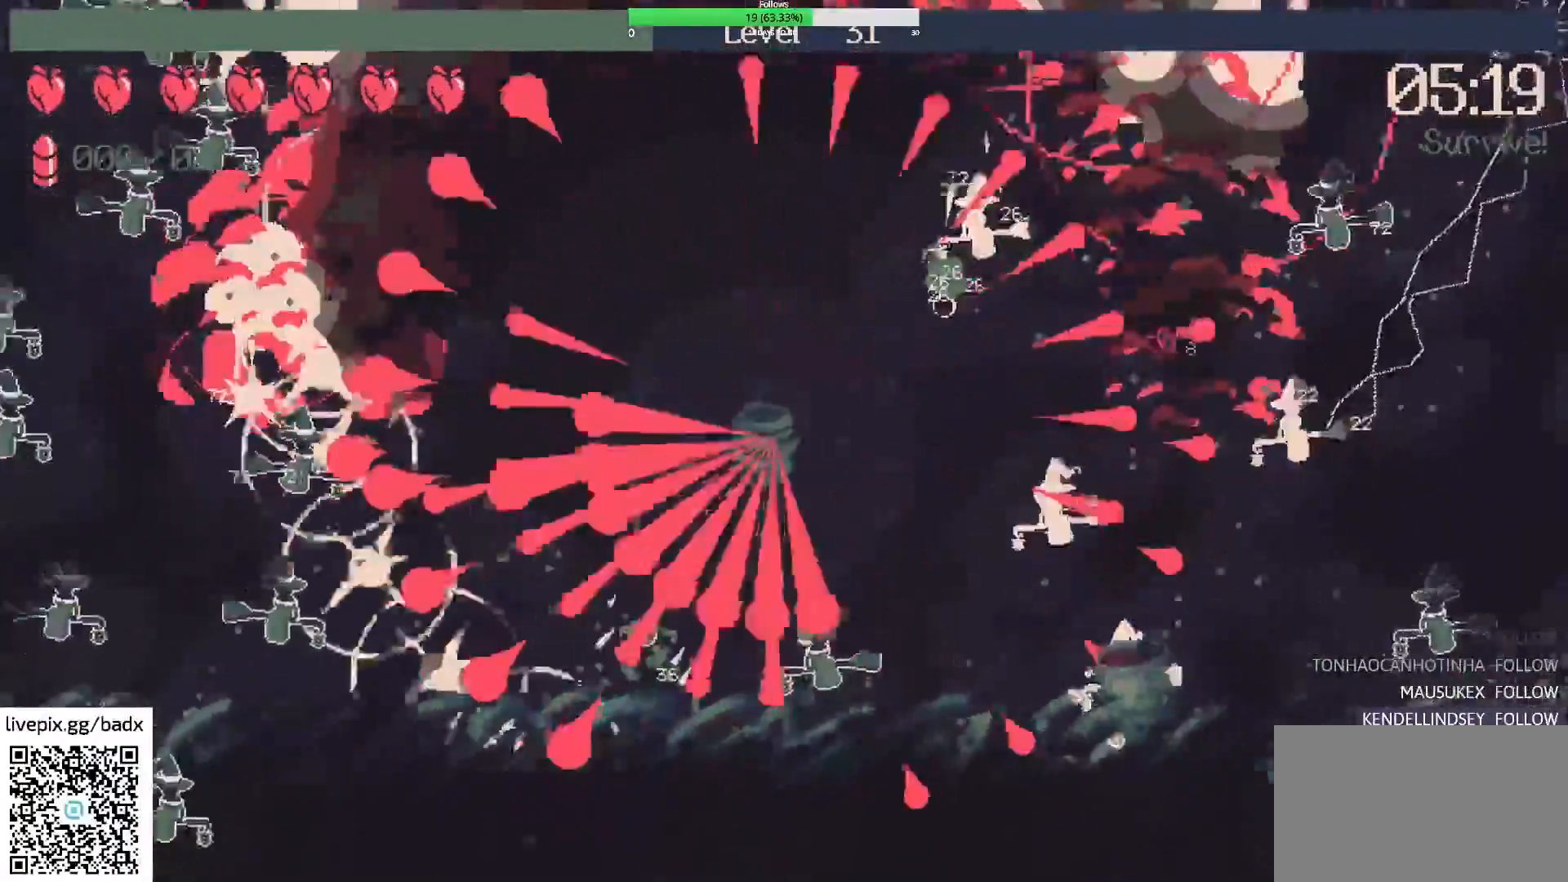
{"keys": [], "mouse": [], "events": [[17, "s", "up"], [483, "a", "up"]]}
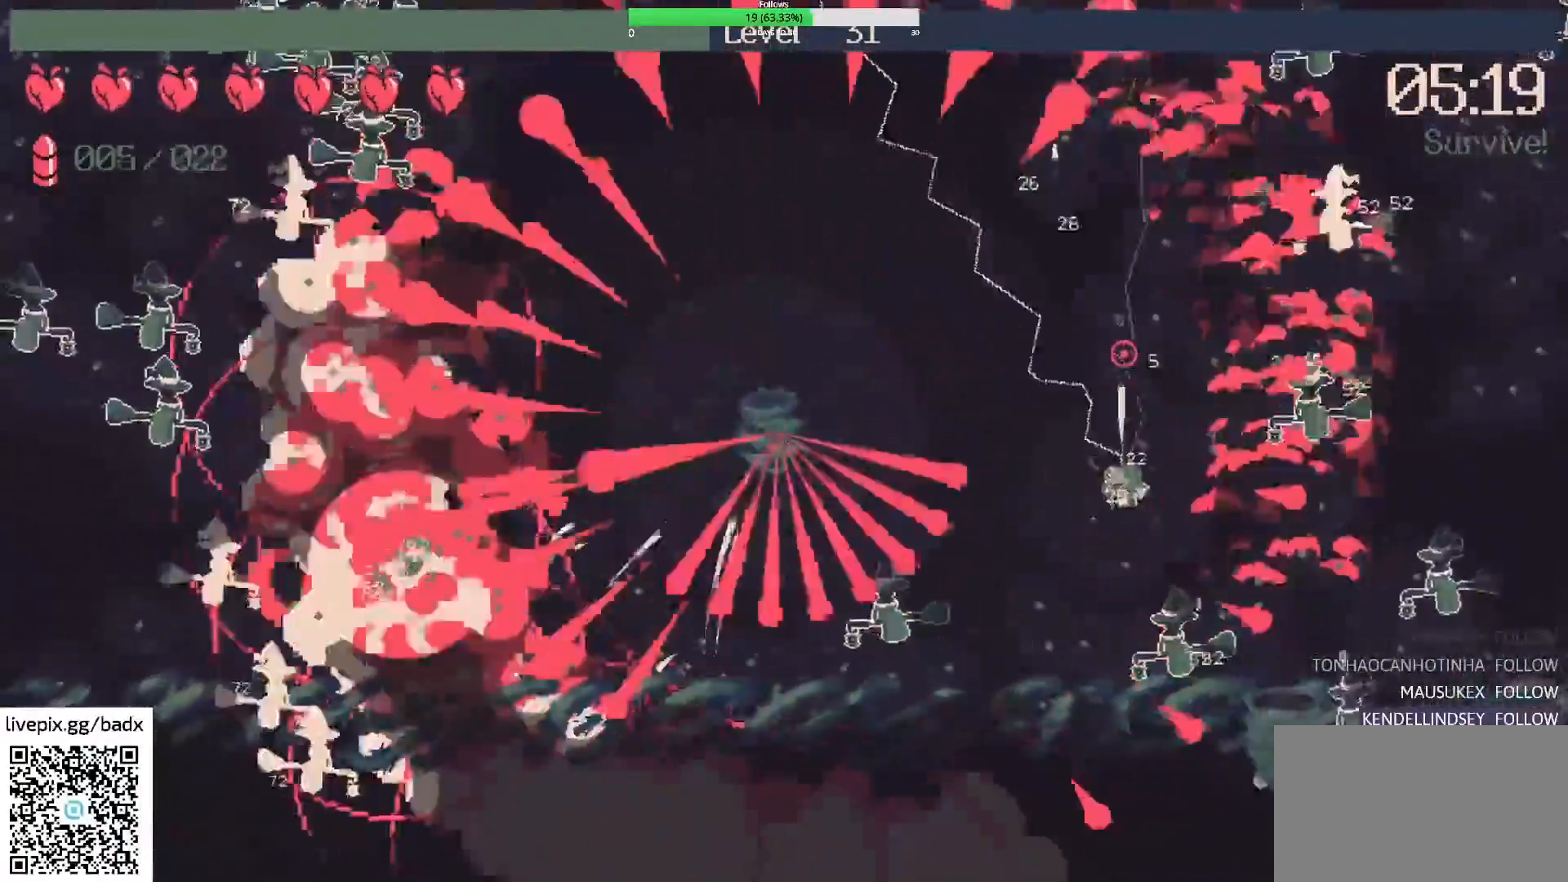
{"keys": ["a", "w"], "mouse": [], "events": [[83, "a", "down"], [417, "w", "down"]]}
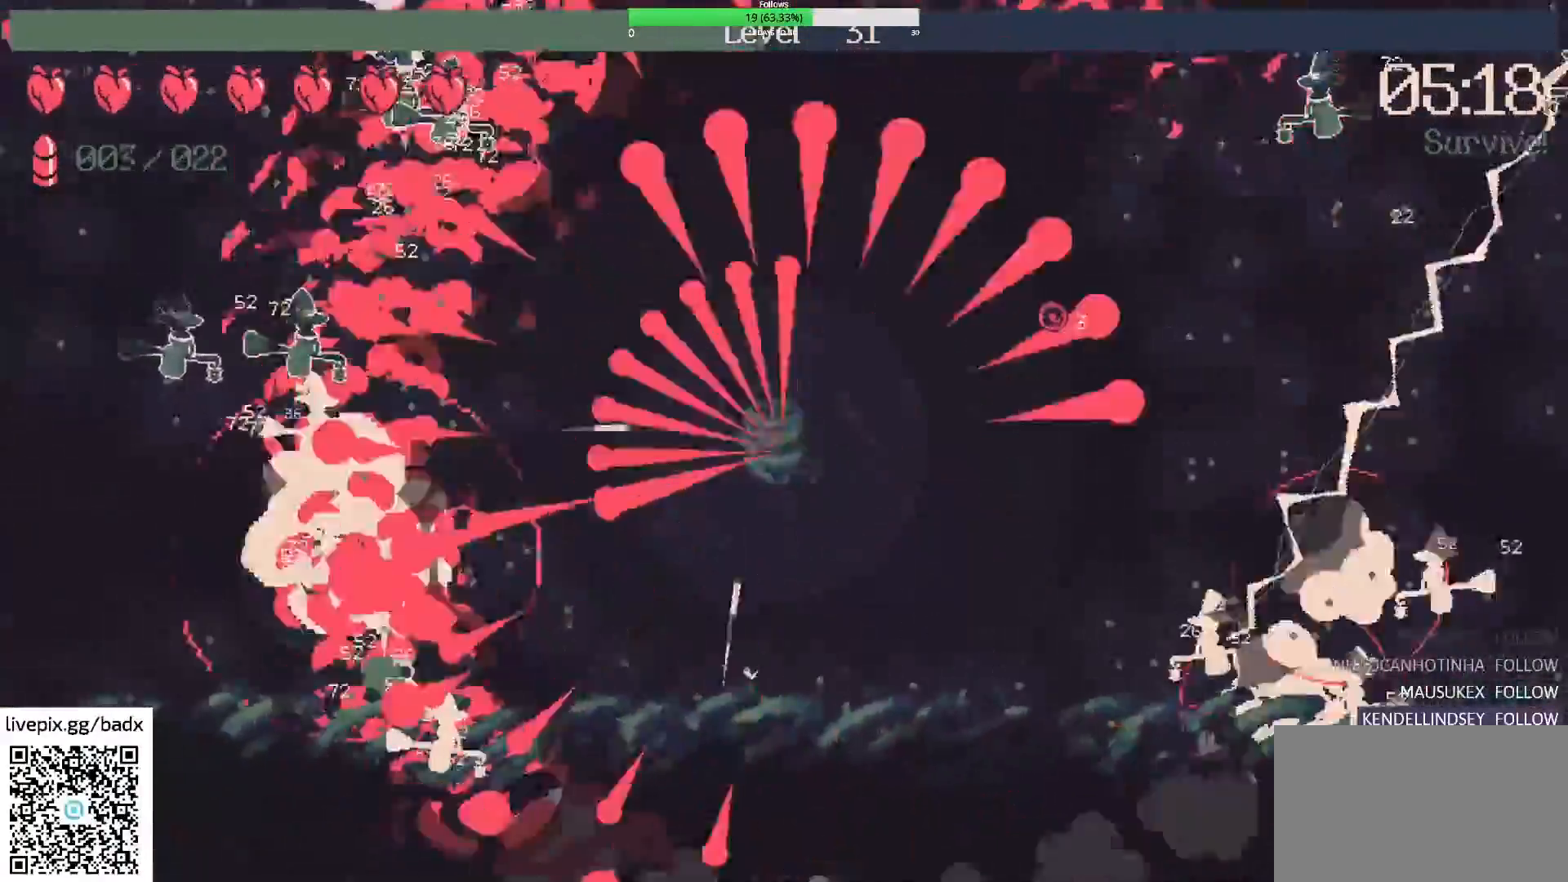
{"keys": ["a", "w"], "mouse": ["right"], "events": [[100, "a", "up"], [183, "w", "up"], [283, "a", "down"], [333, "mouse_right", "down"], [333, "w", "down"]]}
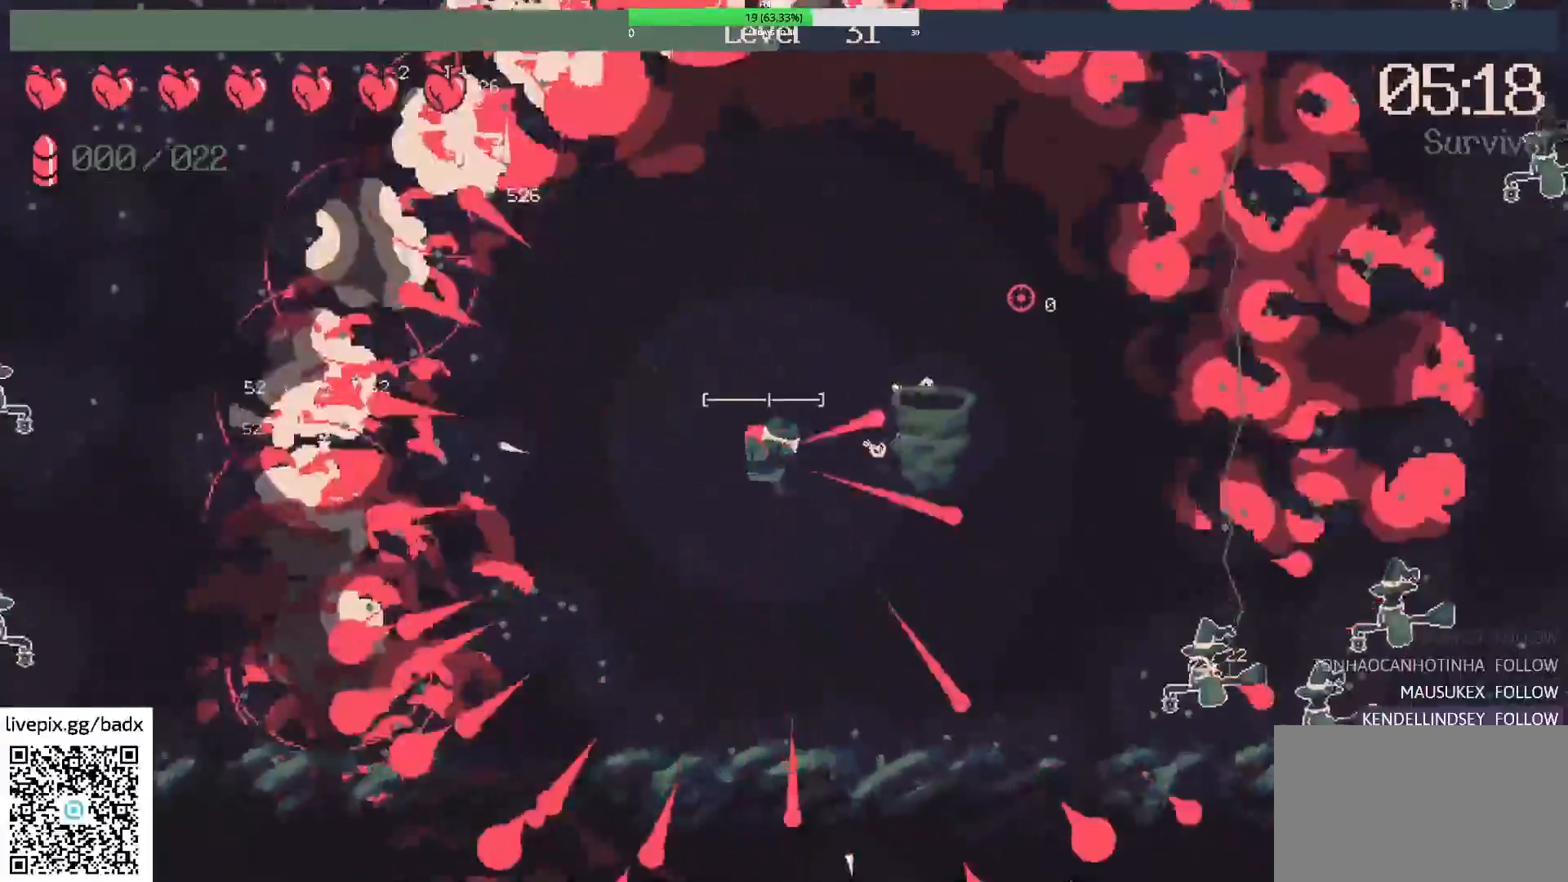
{"keys": ["a", "w"], "mouse": ["right"], "events": [[17, "mouse_right", "up"], [117, "w", "up"], [167, "a", "up"], [350, "a", "down"], [383, "mouse_right", "down"], [433, "w", "down"]]}
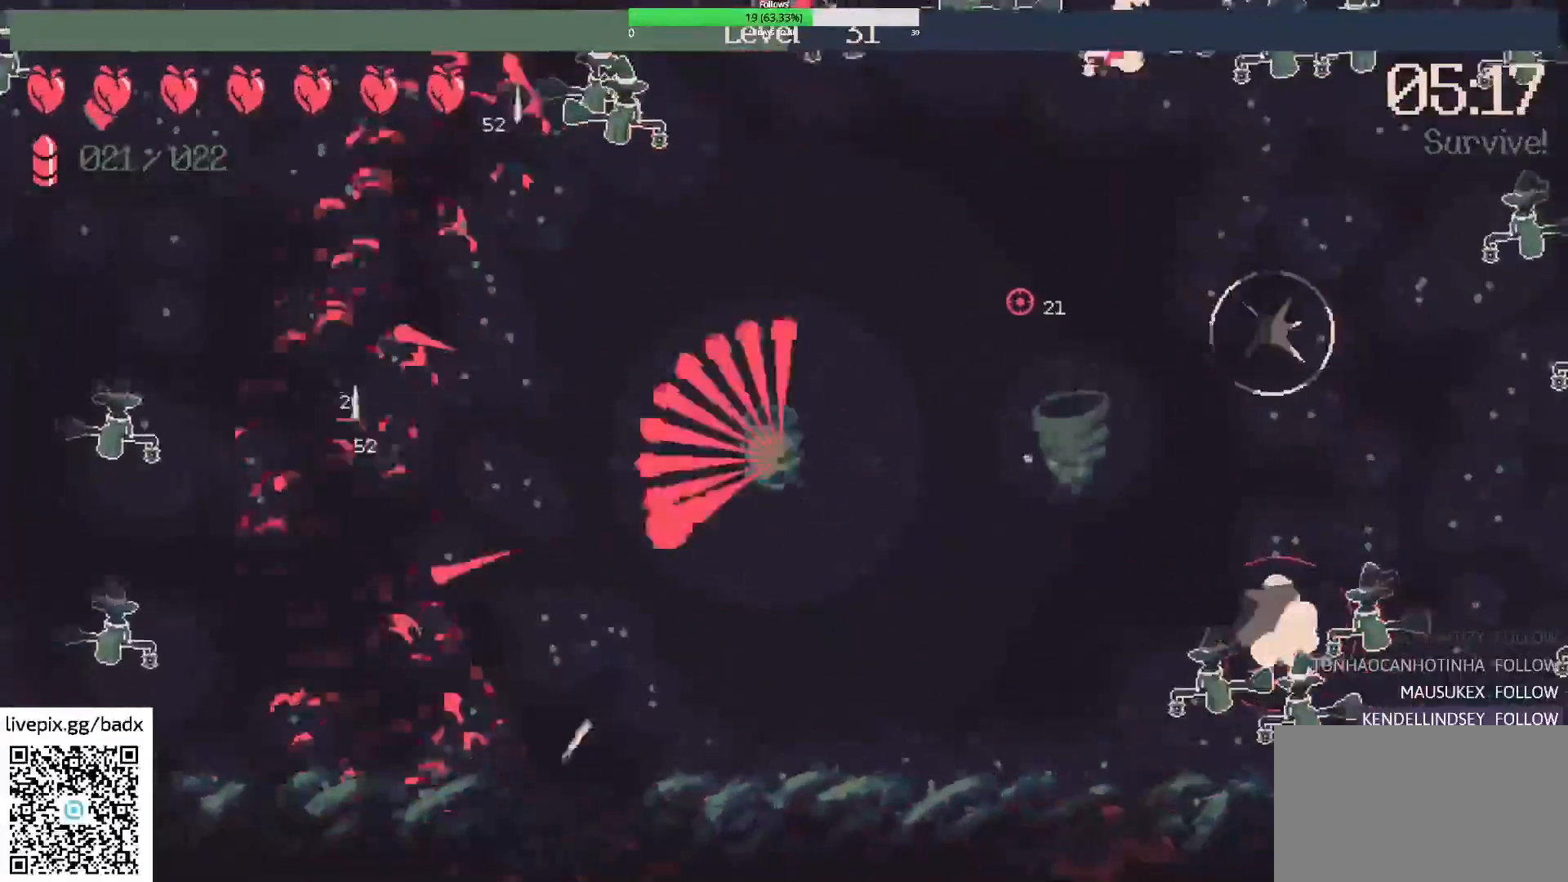
{"keys": ["a"], "mouse": [], "events": [[33, "mouse_right", "up"], [183, "w", "up"], [233, "a", "up"], [400, "a", "down"]]}
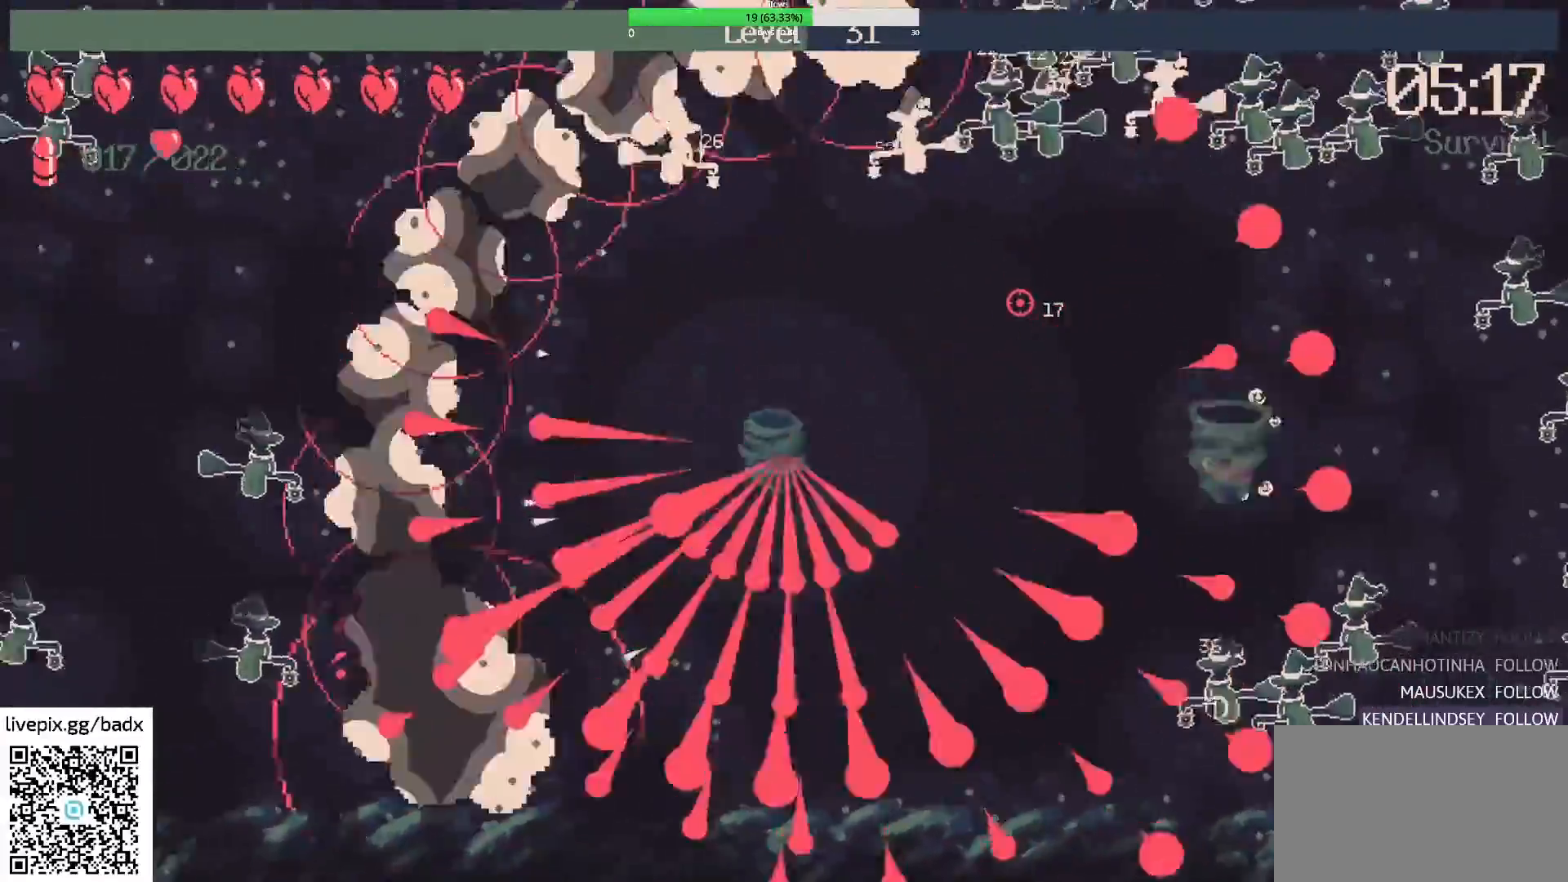
{"keys": [], "mouse": []}
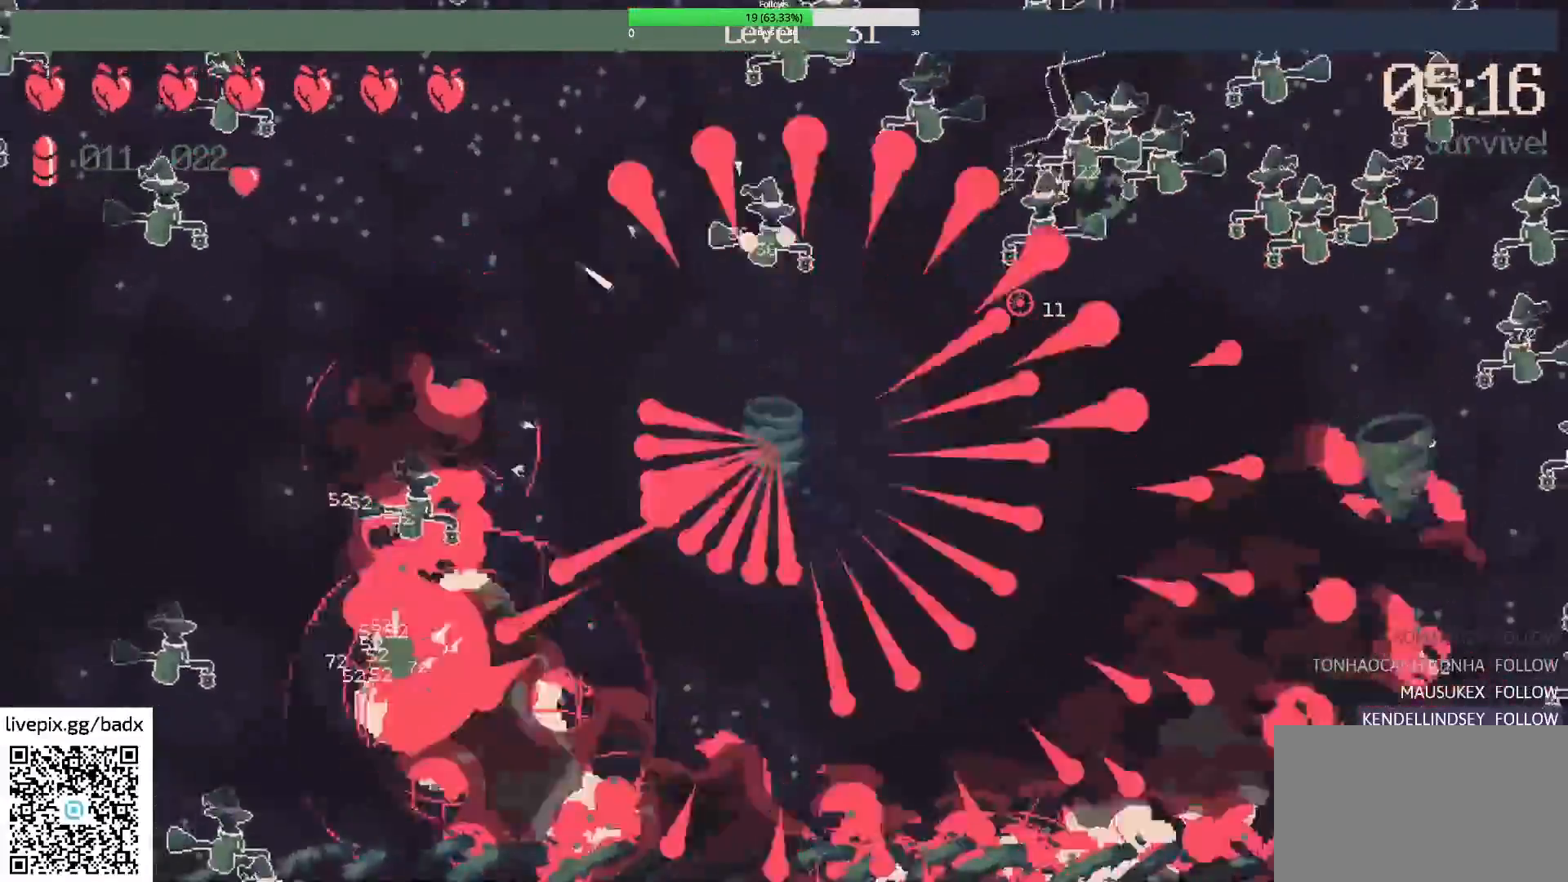
{"keys": ["s"], "mouse": []}
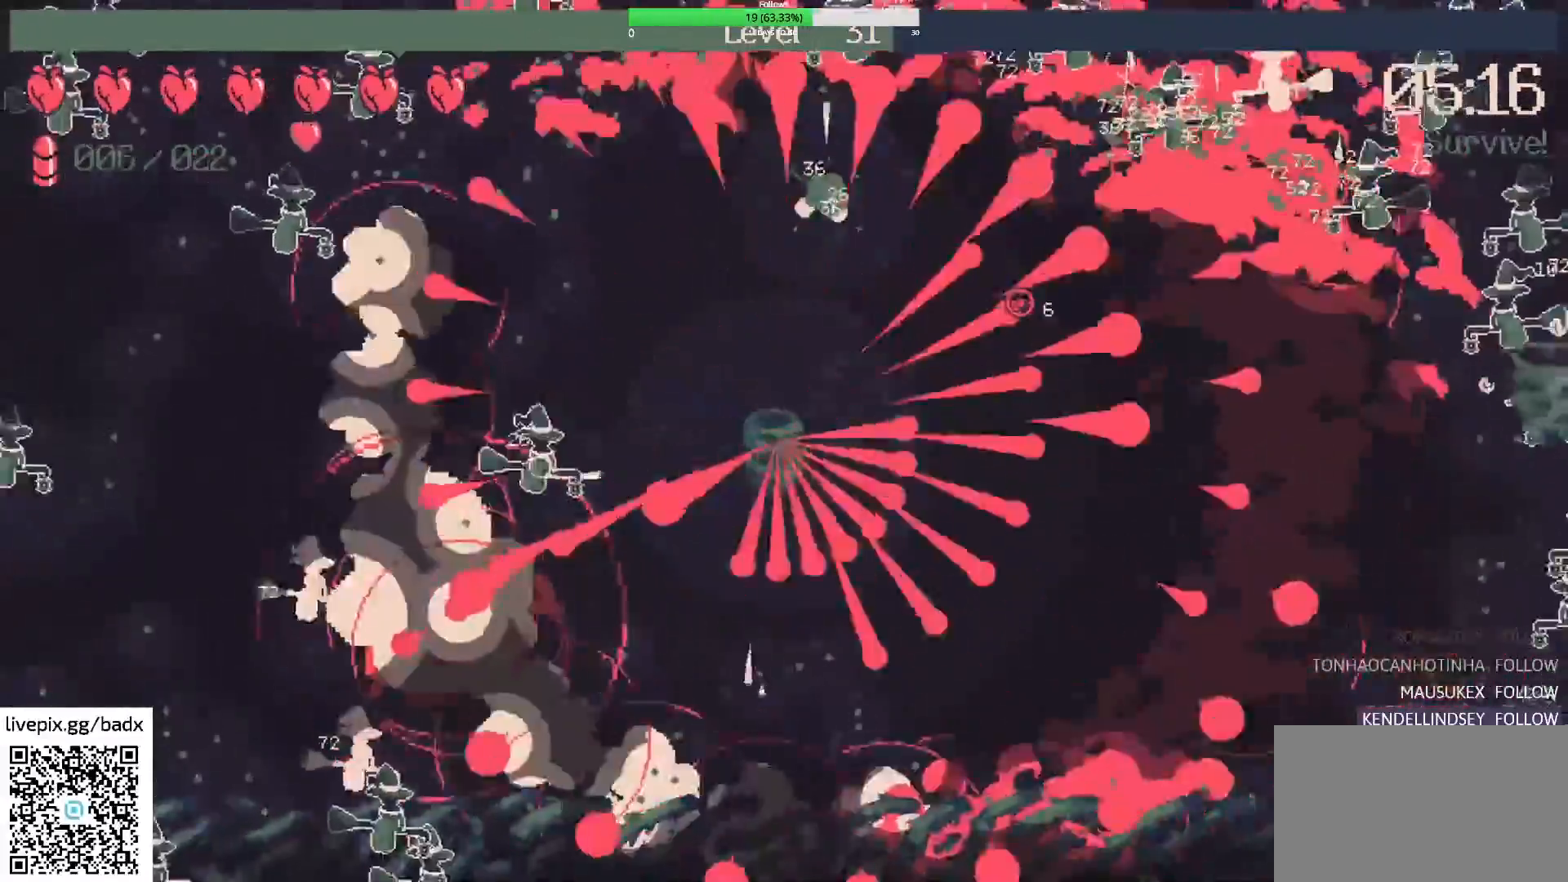
{"keys": ["a"], "mouse": [], "events": [[367, "a", "down"], [367, "s", "up"]]}
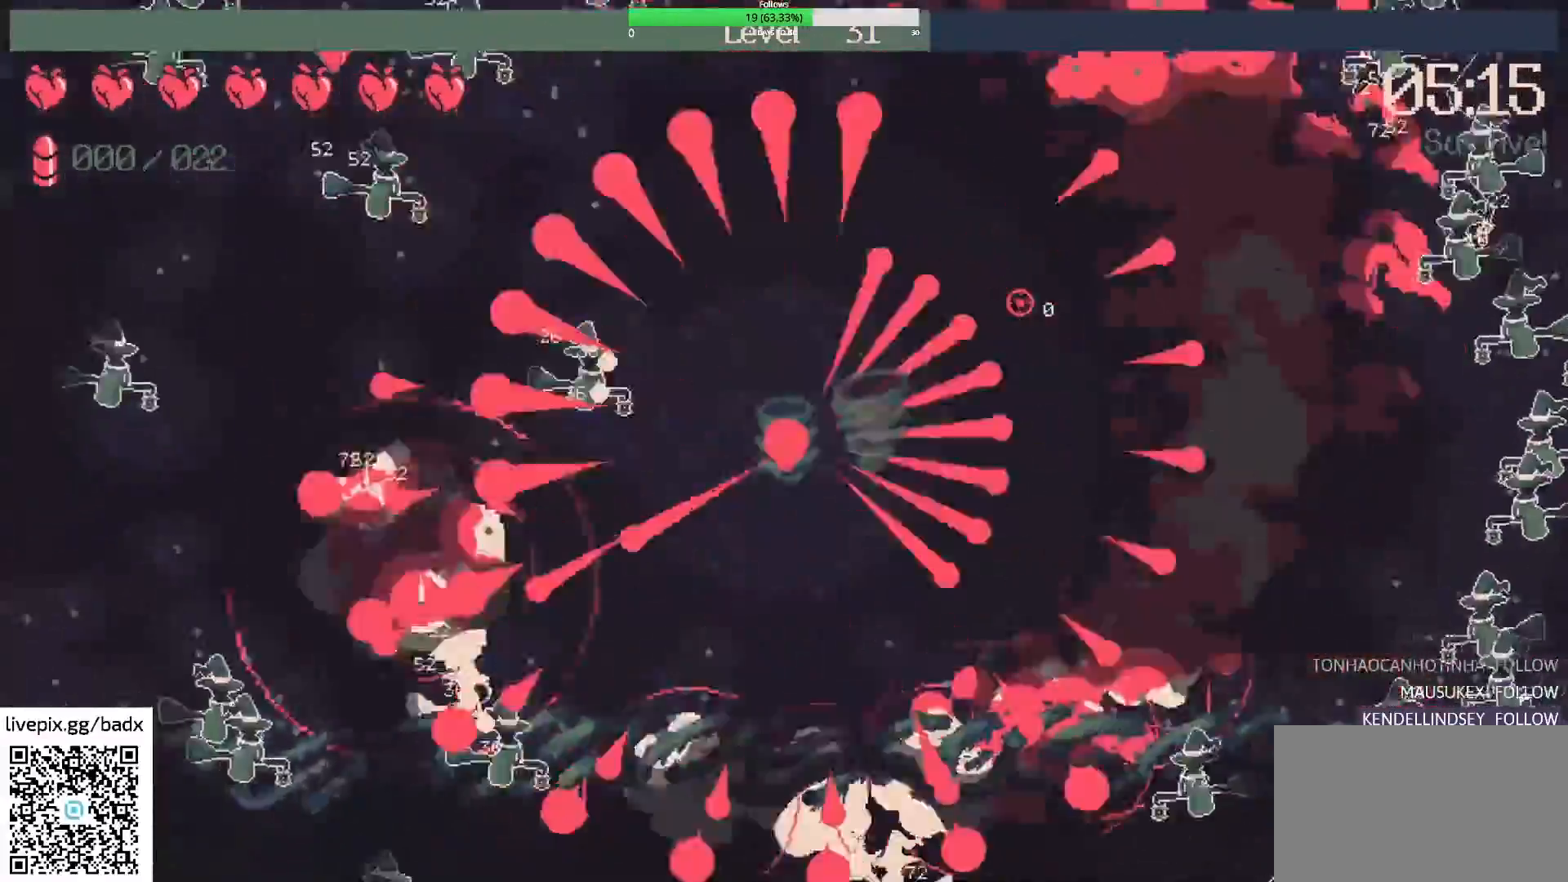
{"keys": ["w"], "mouse": [], "events": [[50, "w", "down"], [333, "a", "up"]]}
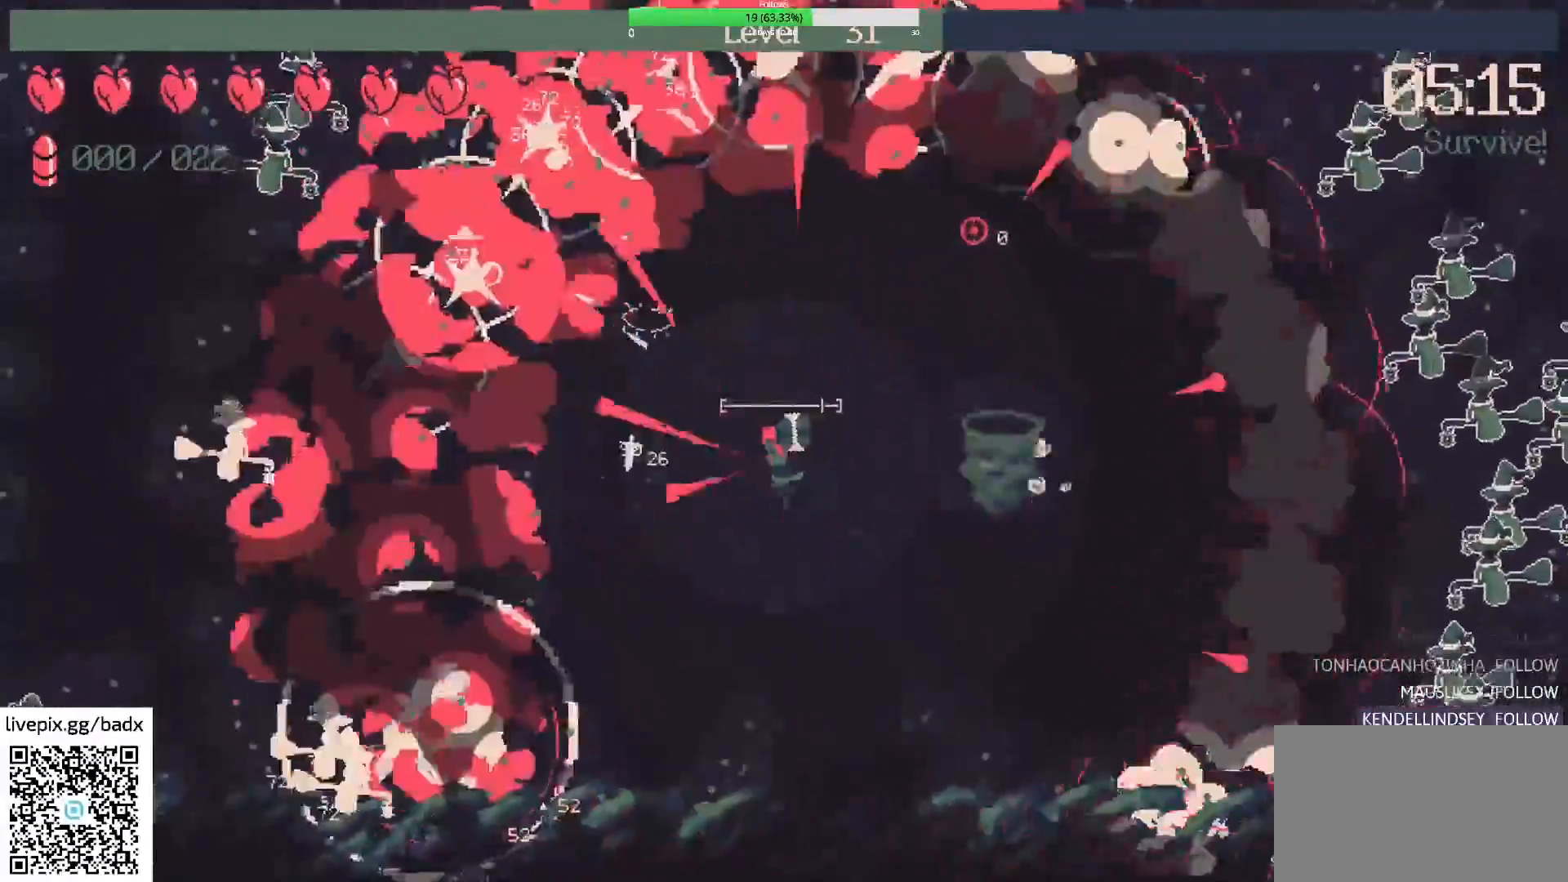
{"keys": ["w"], "mouse": []}
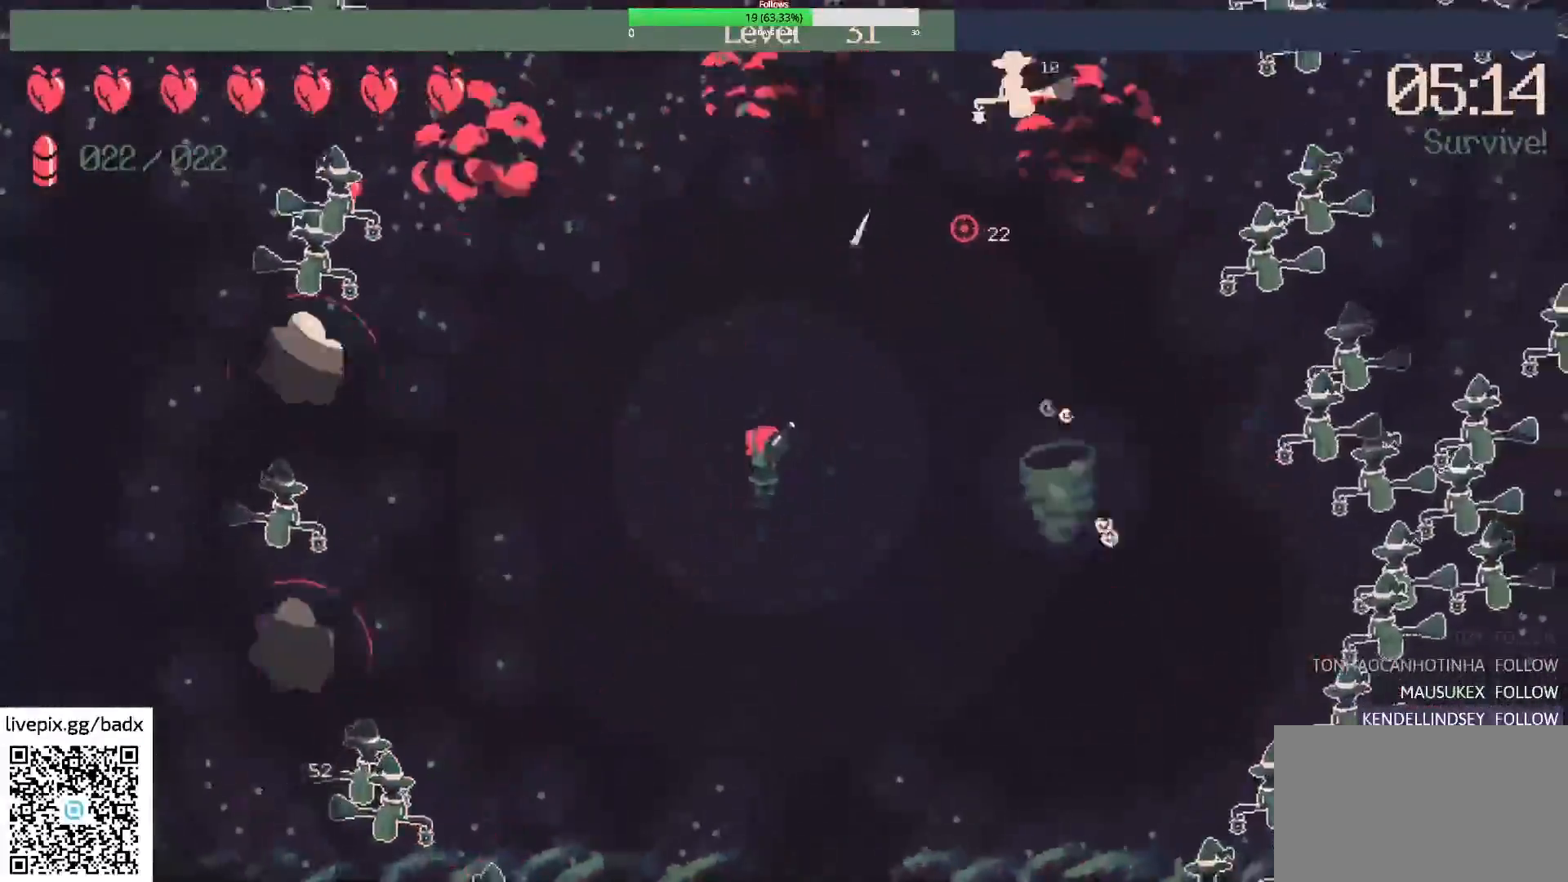
{"keys": ["a", "w"], "mouse": [], "events": [[33, "a", "down"], [33, "mouse_right", "down"], [167, "mouse_right", "up"]]}